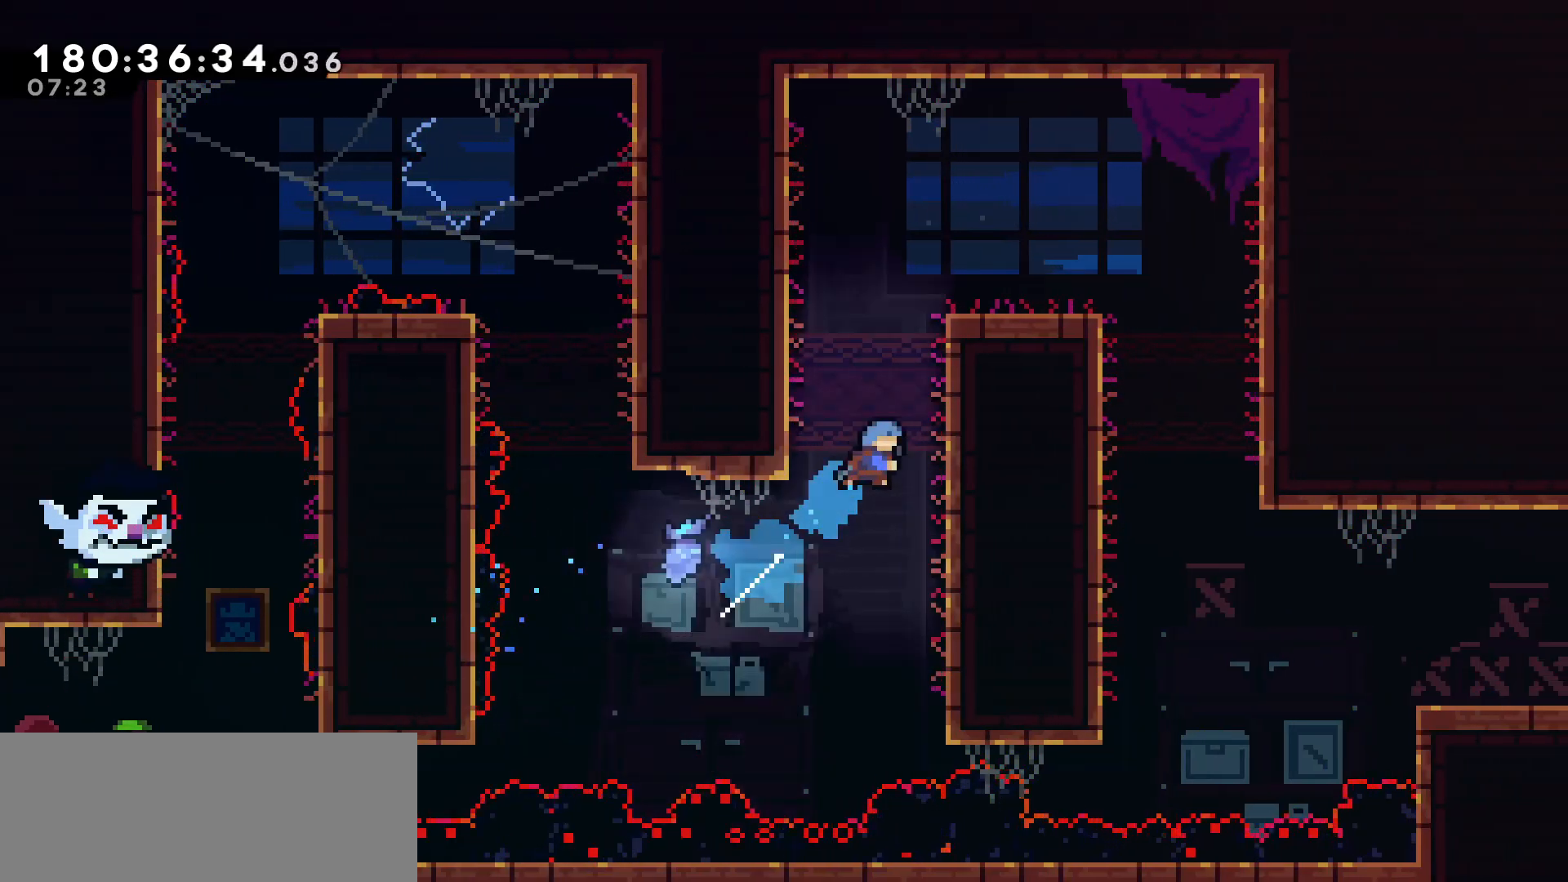
Gameplay with keyboard; each line is a JSON object with the keys held at the frame after it. "events" lists presses ("down") and releases ("up") of "dash", "demo", "down", "grab", "jump", "left", "right" and "up" between this image and that frame as [ms after this image, input, new state], when the widget could be followed in between. No other keys are recorded. Mouse input is not recorded. Key names are as the overlay labels them; some are game actions (e.g. jump) rather than physical keys.
{"keys": ["jump", "right"], "events": [[33, "dash", "up"], [167, "left", "down"], [217, "grab", "up"], [217, "jump", "down"], [217, "right", "up"], [217, "up", "up"], [400, "jump", "up"], [450, "jump", "down"], [450, "left", "up"], [450, "right", "down"]]}
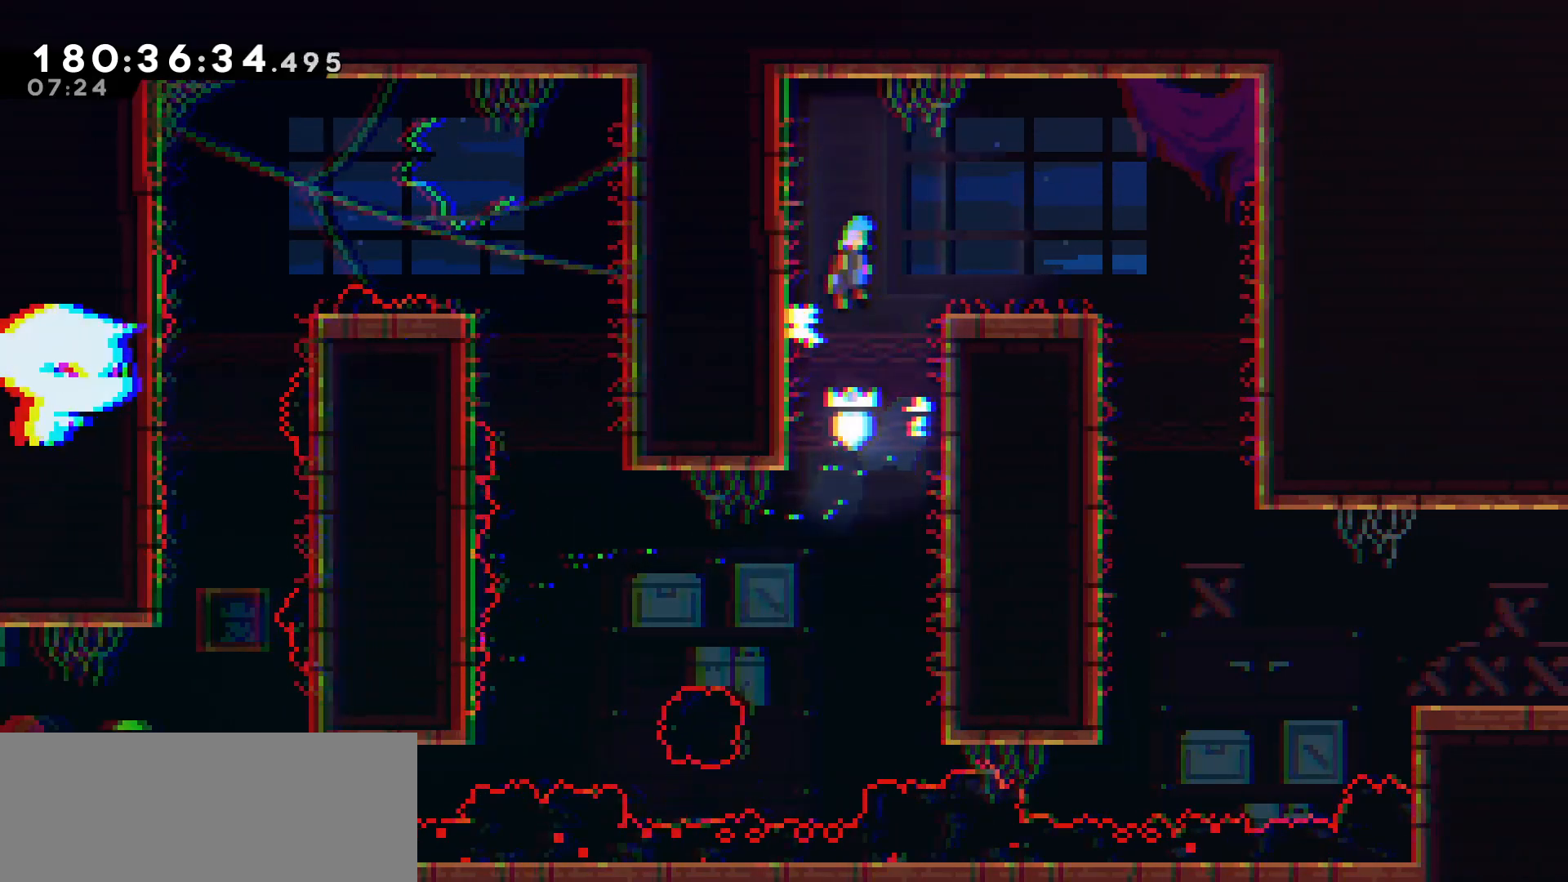
{"keys": ["right"], "events": [[183, "jump", "up"]]}
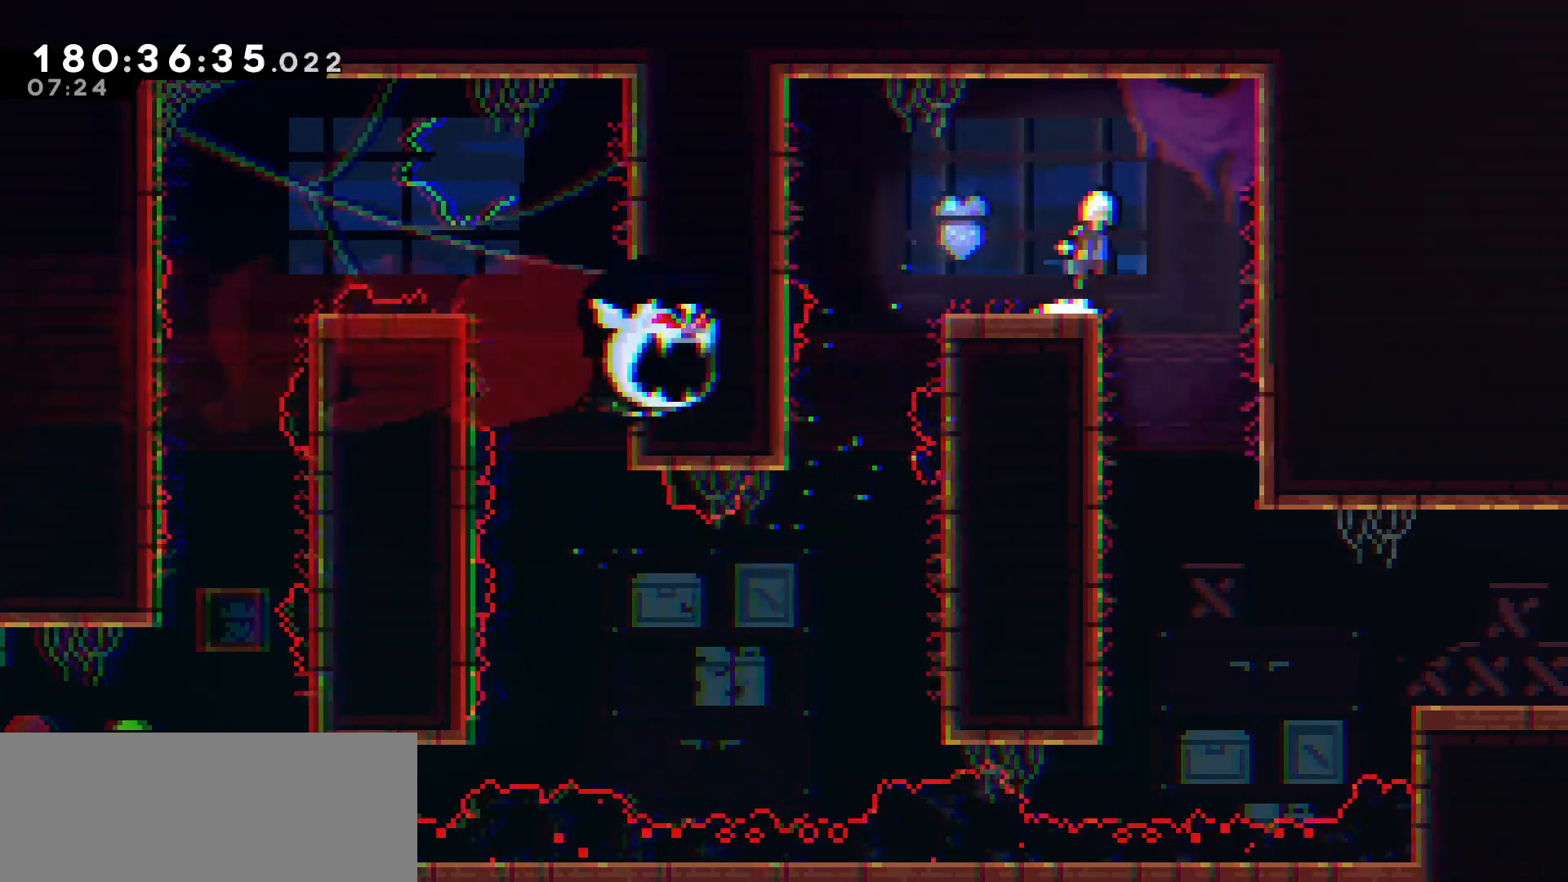
{"keys": [], "events": [[17, "jump", "down"], [300, "jump", "up"], [300, "right", "up"], [383, "left", "down"], [483, "left", "up"]]}
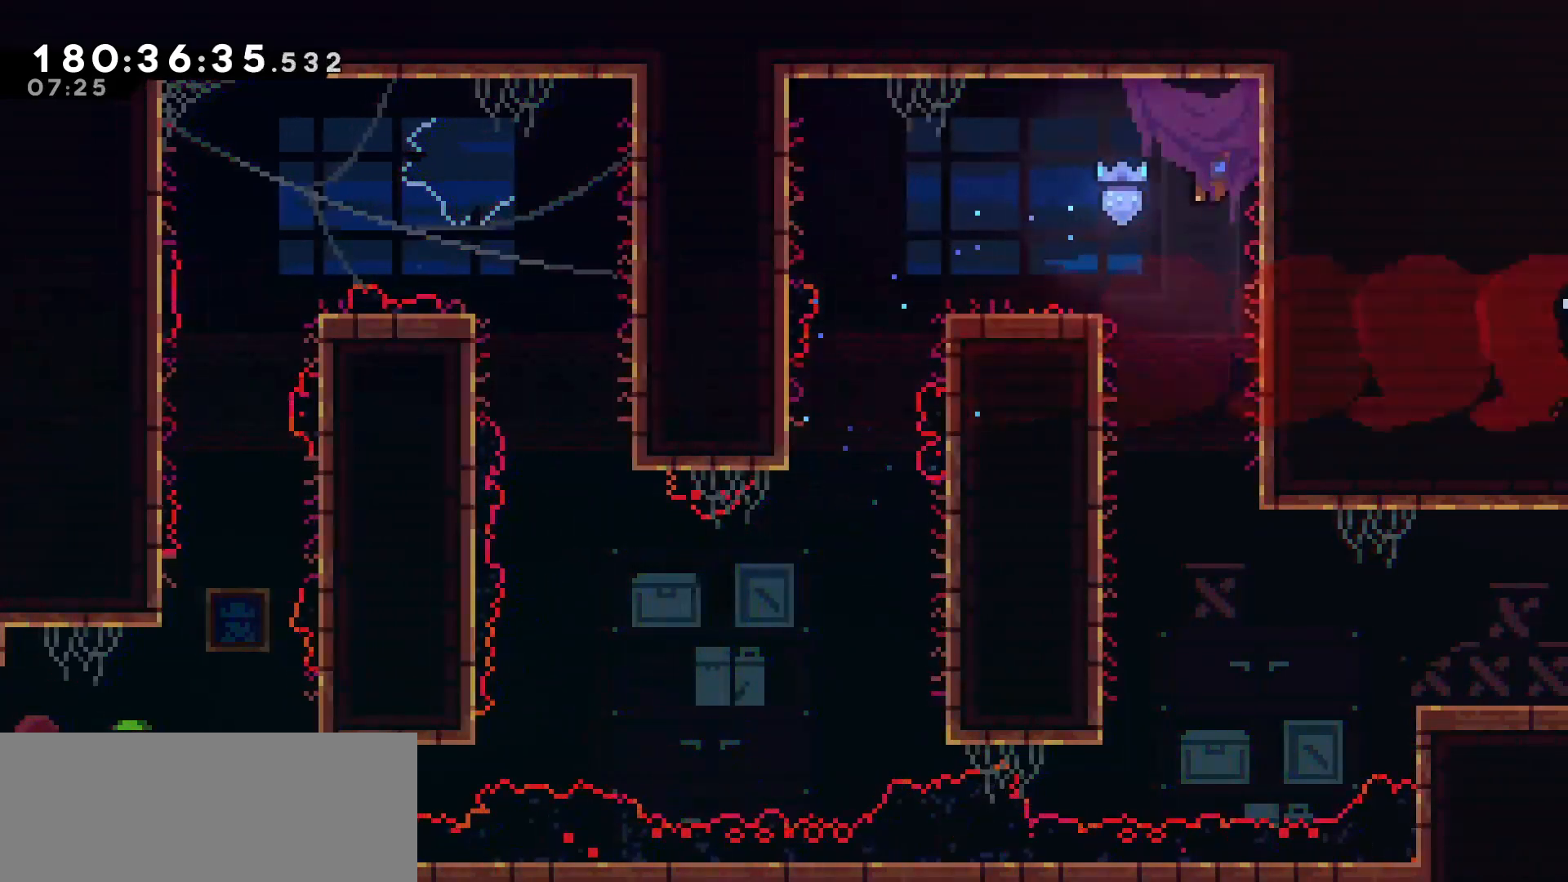
{"keys": ["right"], "events": [[117, "left", "down"], [217, "left", "up"], [450, "right", "down"]]}
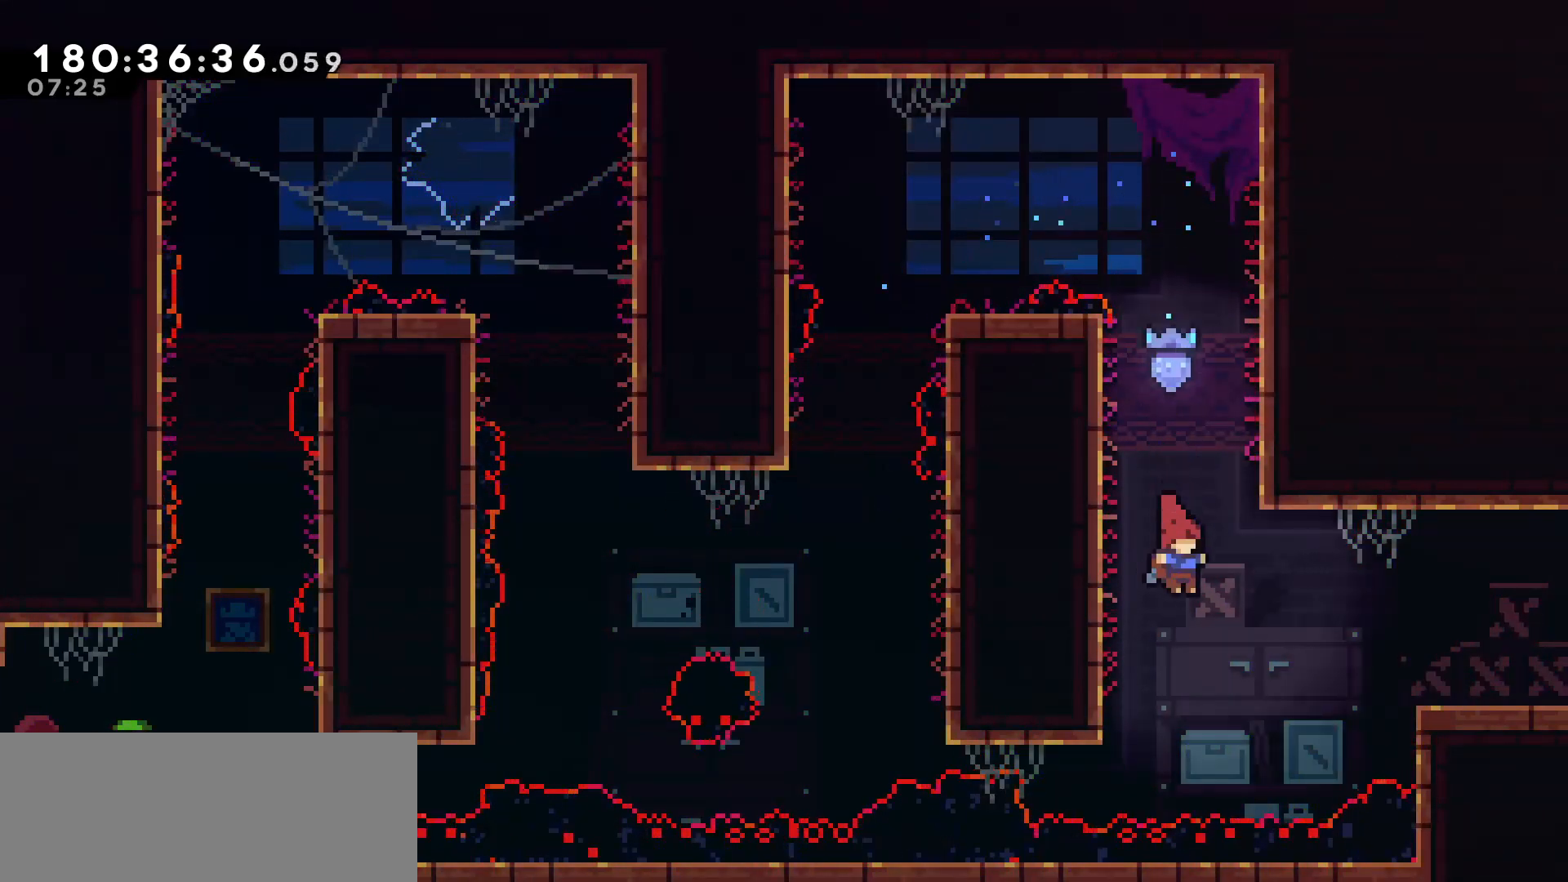
{"keys": ["right"], "events": [[50, "dash", "down"], [233, "dash", "up"]]}
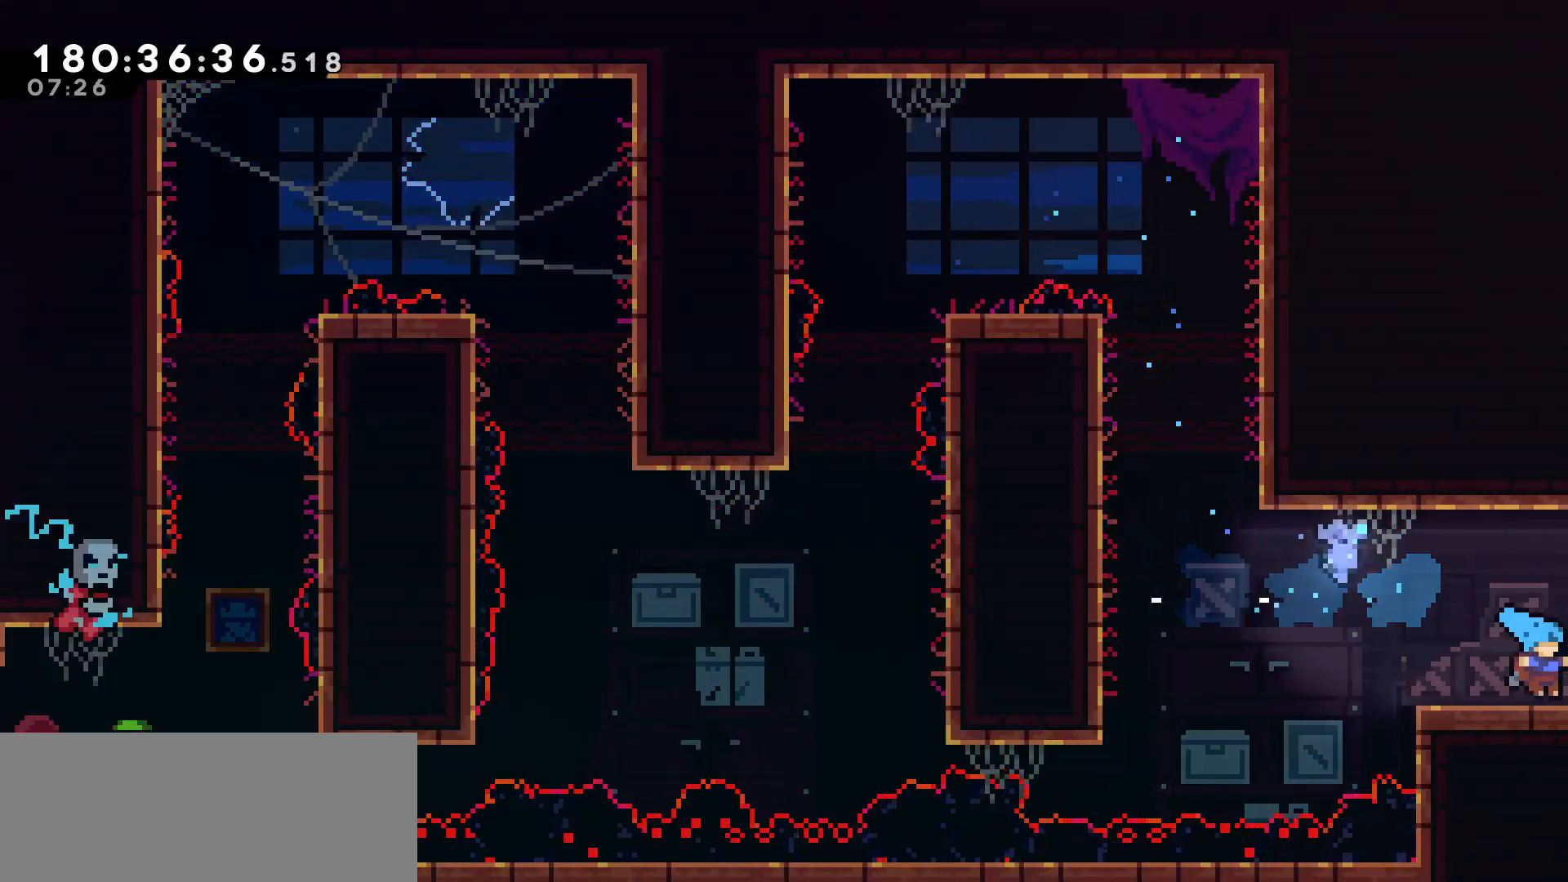
{"keys": [], "events": [[433, "right", "up"]]}
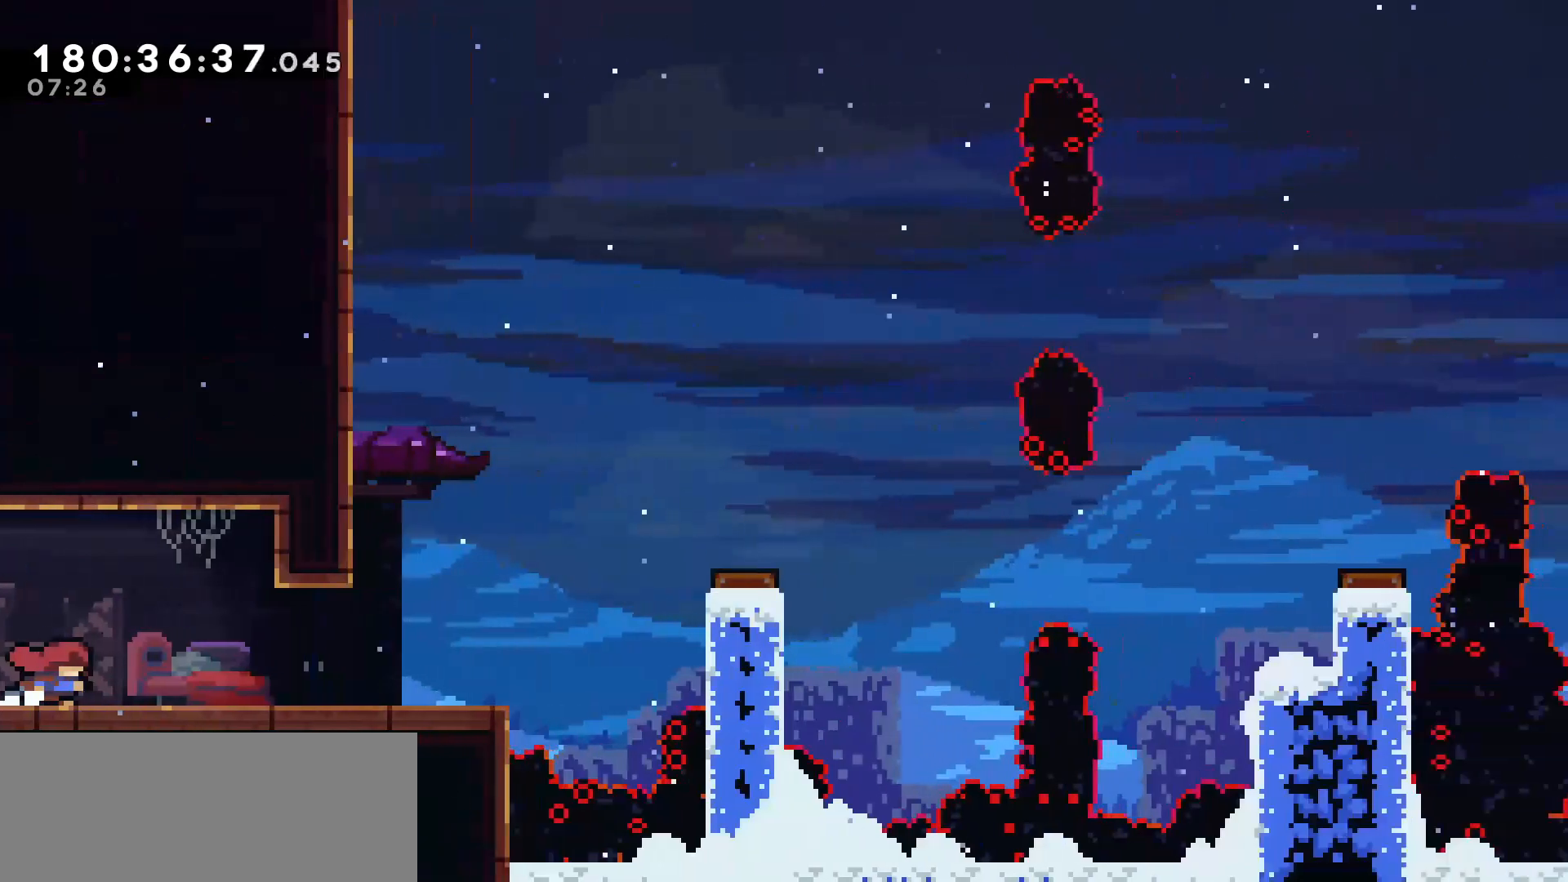
{"keys": ["right"], "events": [[83, "right", "down"]]}
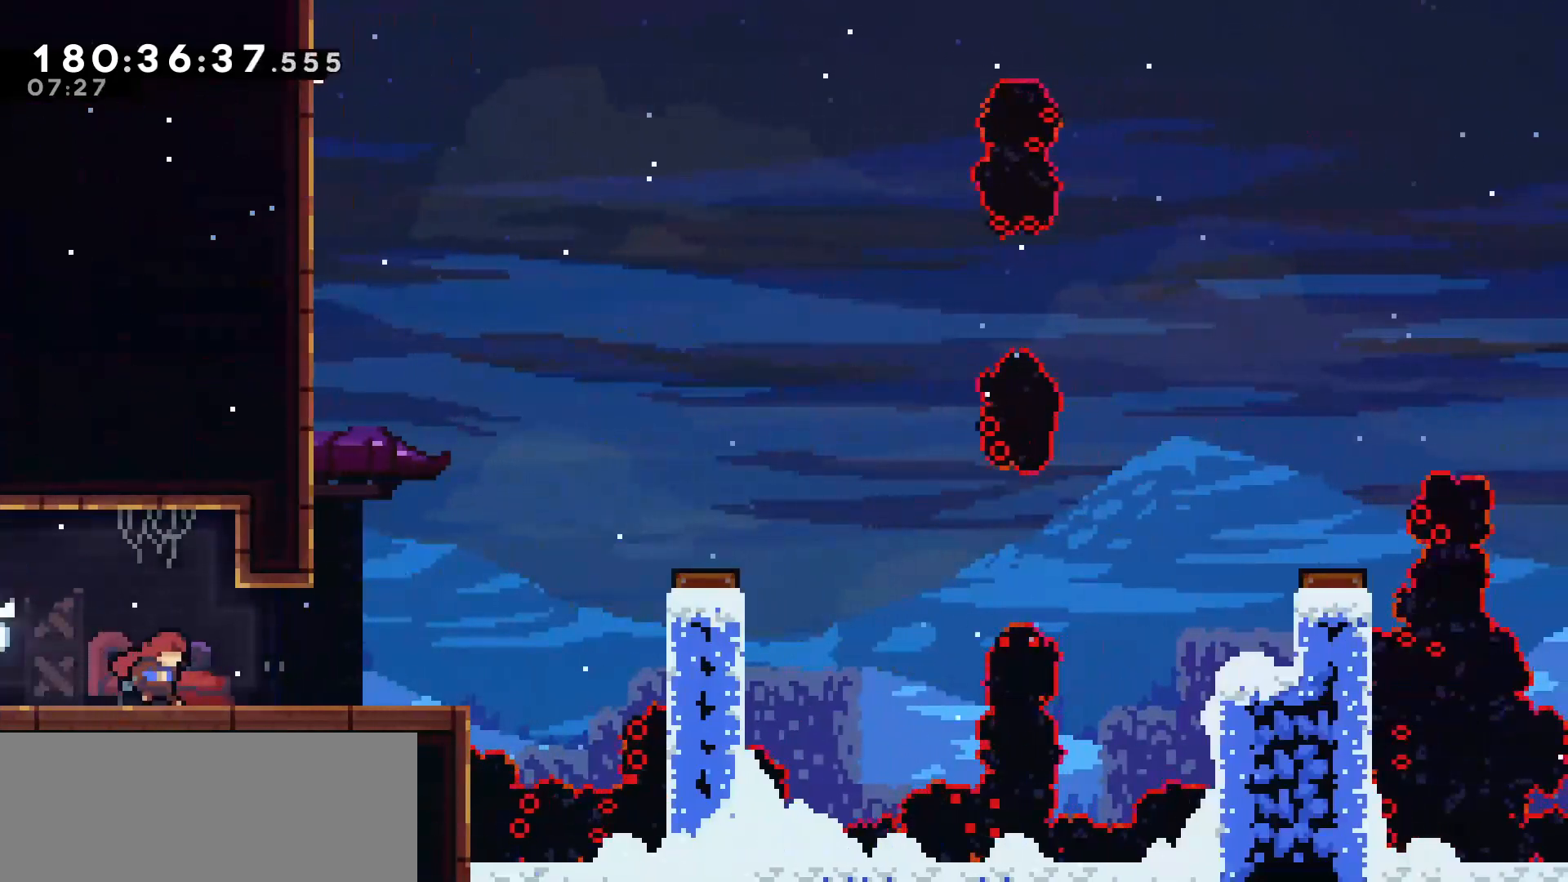
{"keys": ["right"], "events": []}
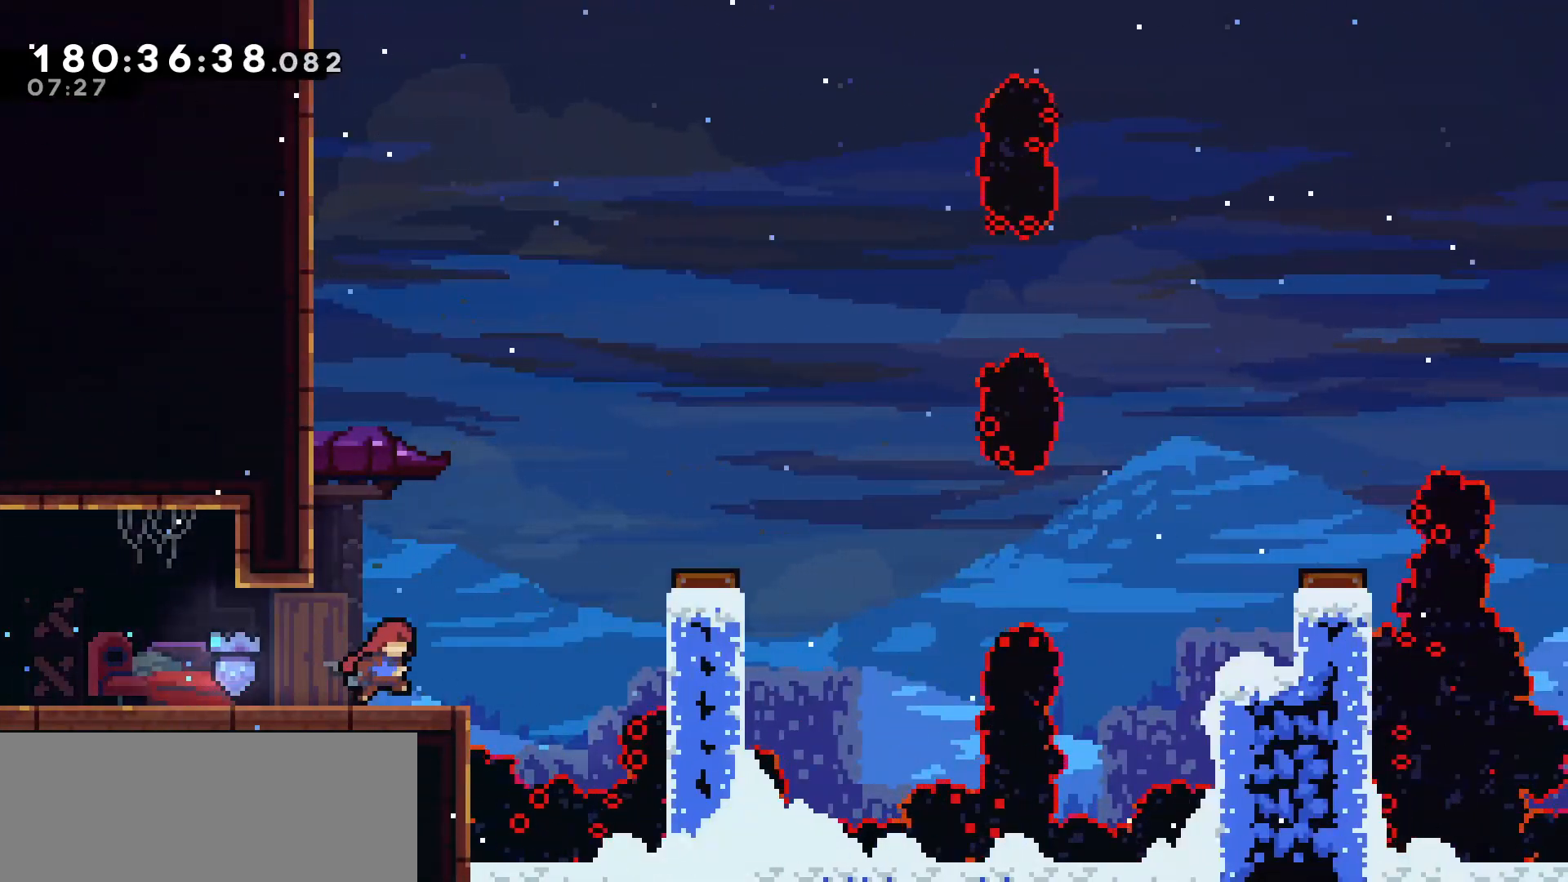
{"keys": [], "events": [[67, "right", "up"]]}
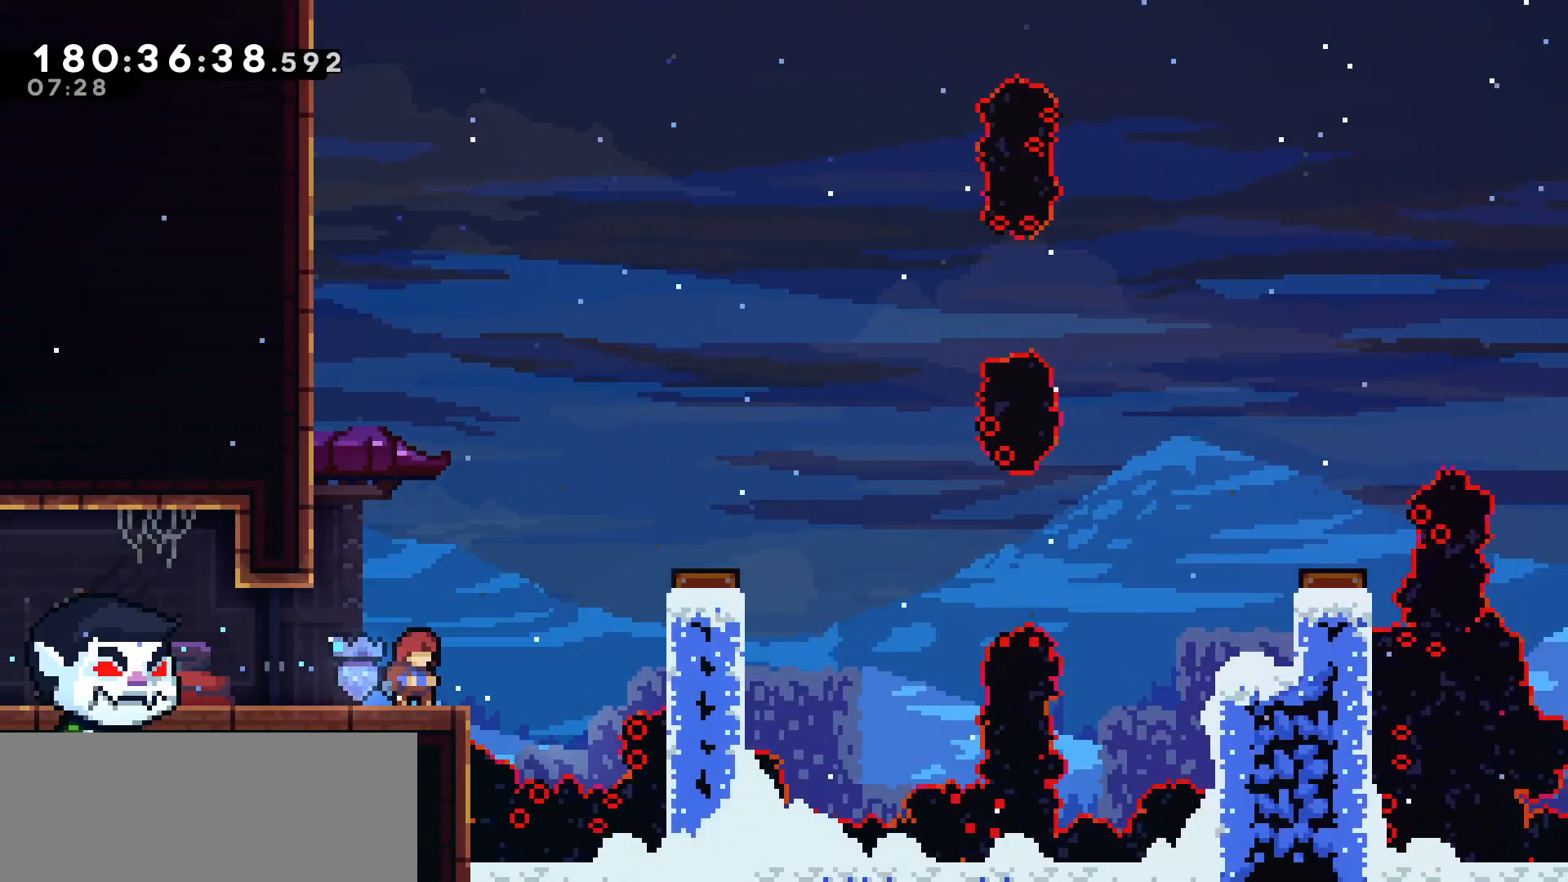
{"keys": [], "events": []}
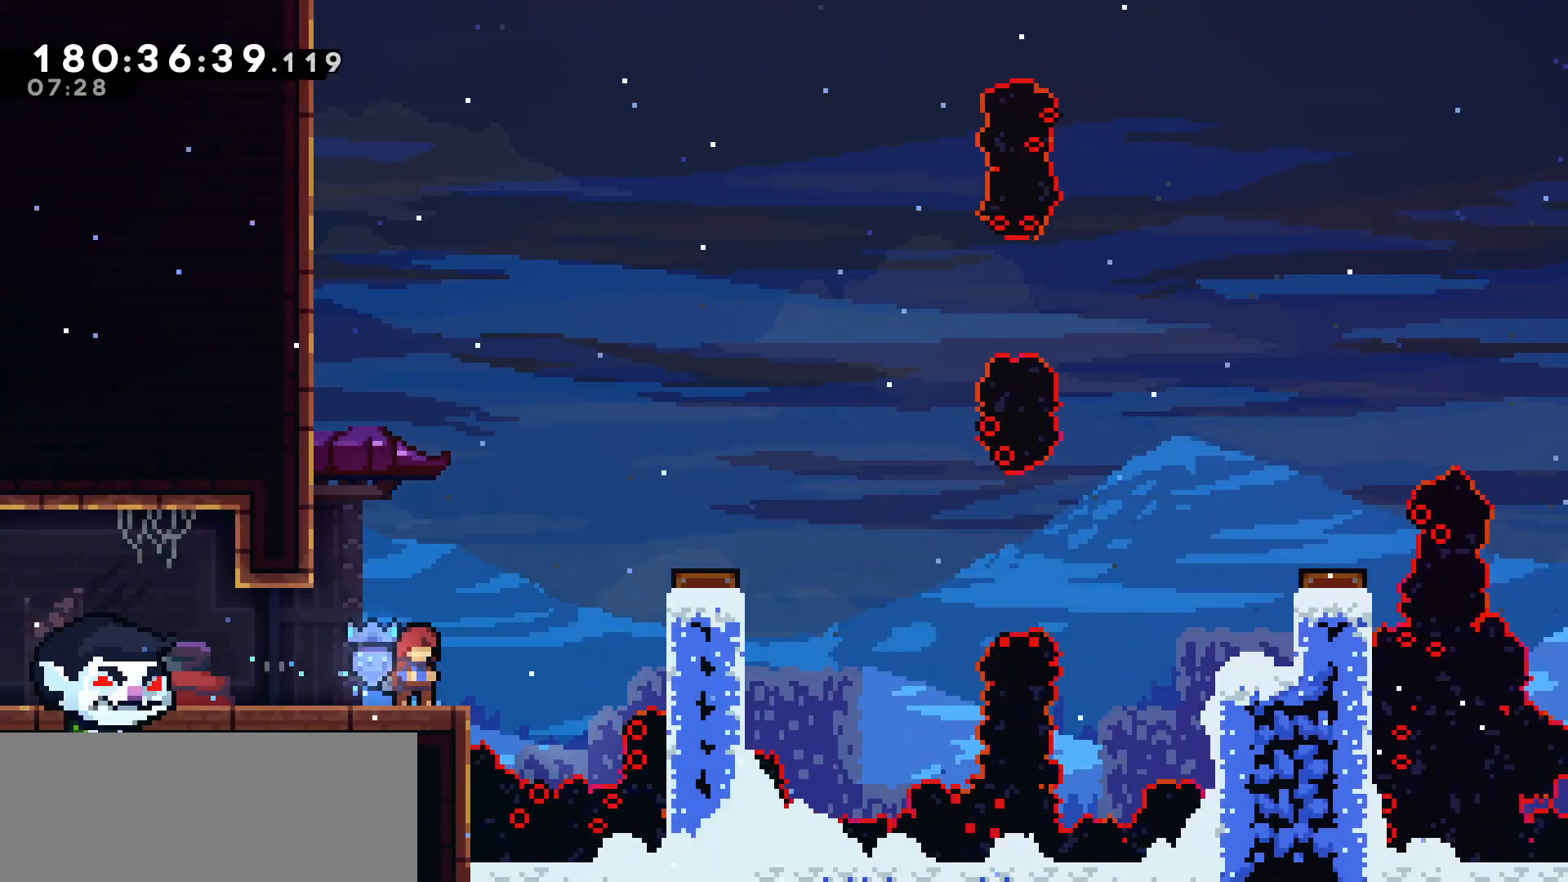
{"keys": ["jump", "right"], "events": [[283, "right", "down"], [333, "jump", "down"]]}
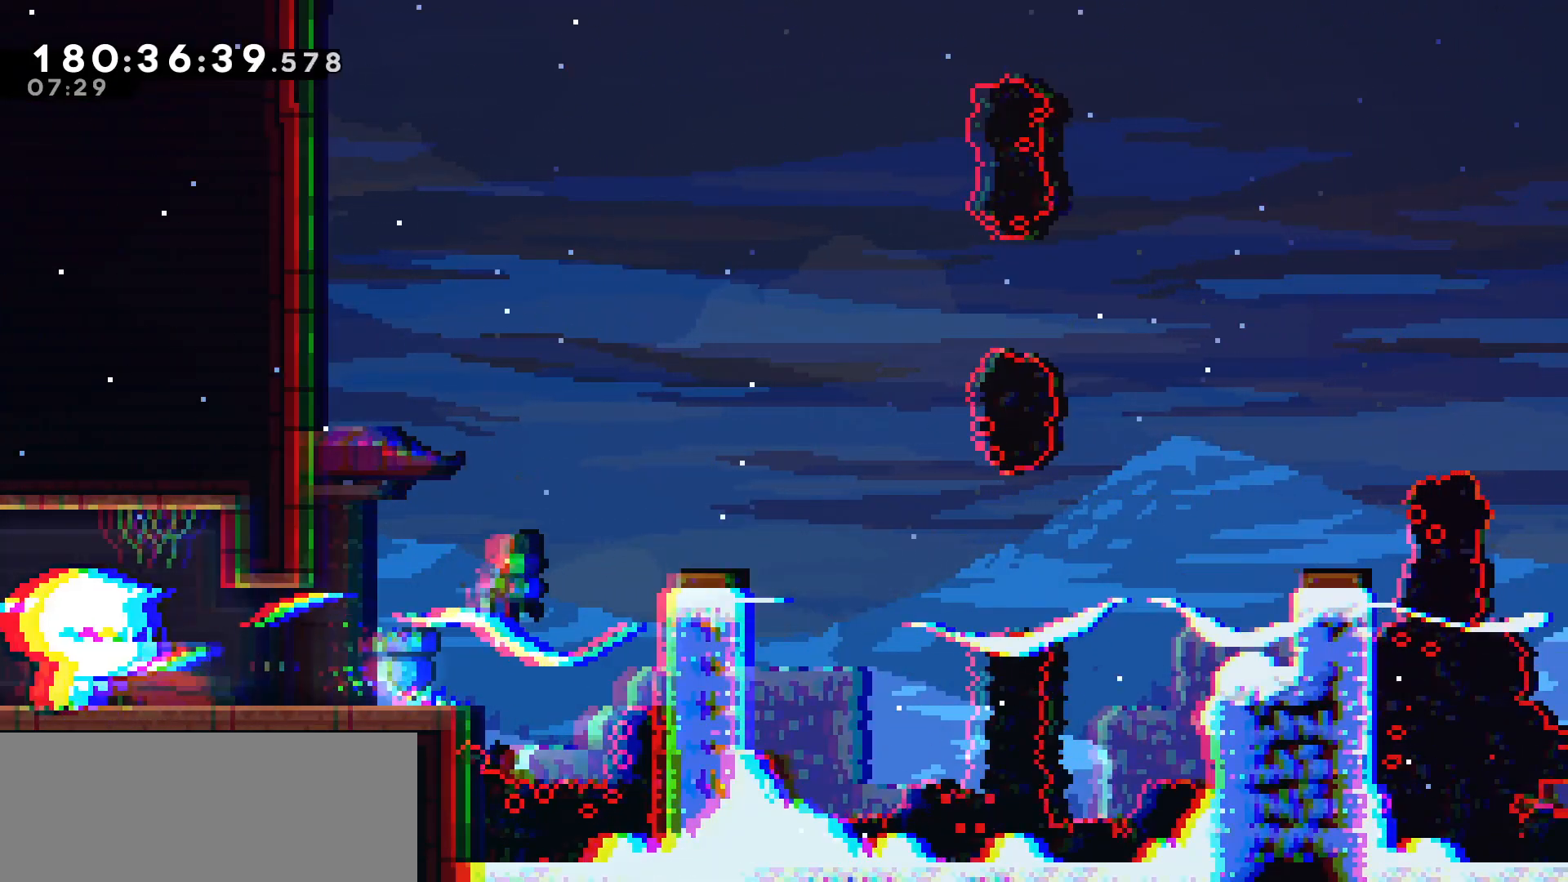
{"keys": [], "events": [[450, "jump", "up"], [500, "right", "up"]]}
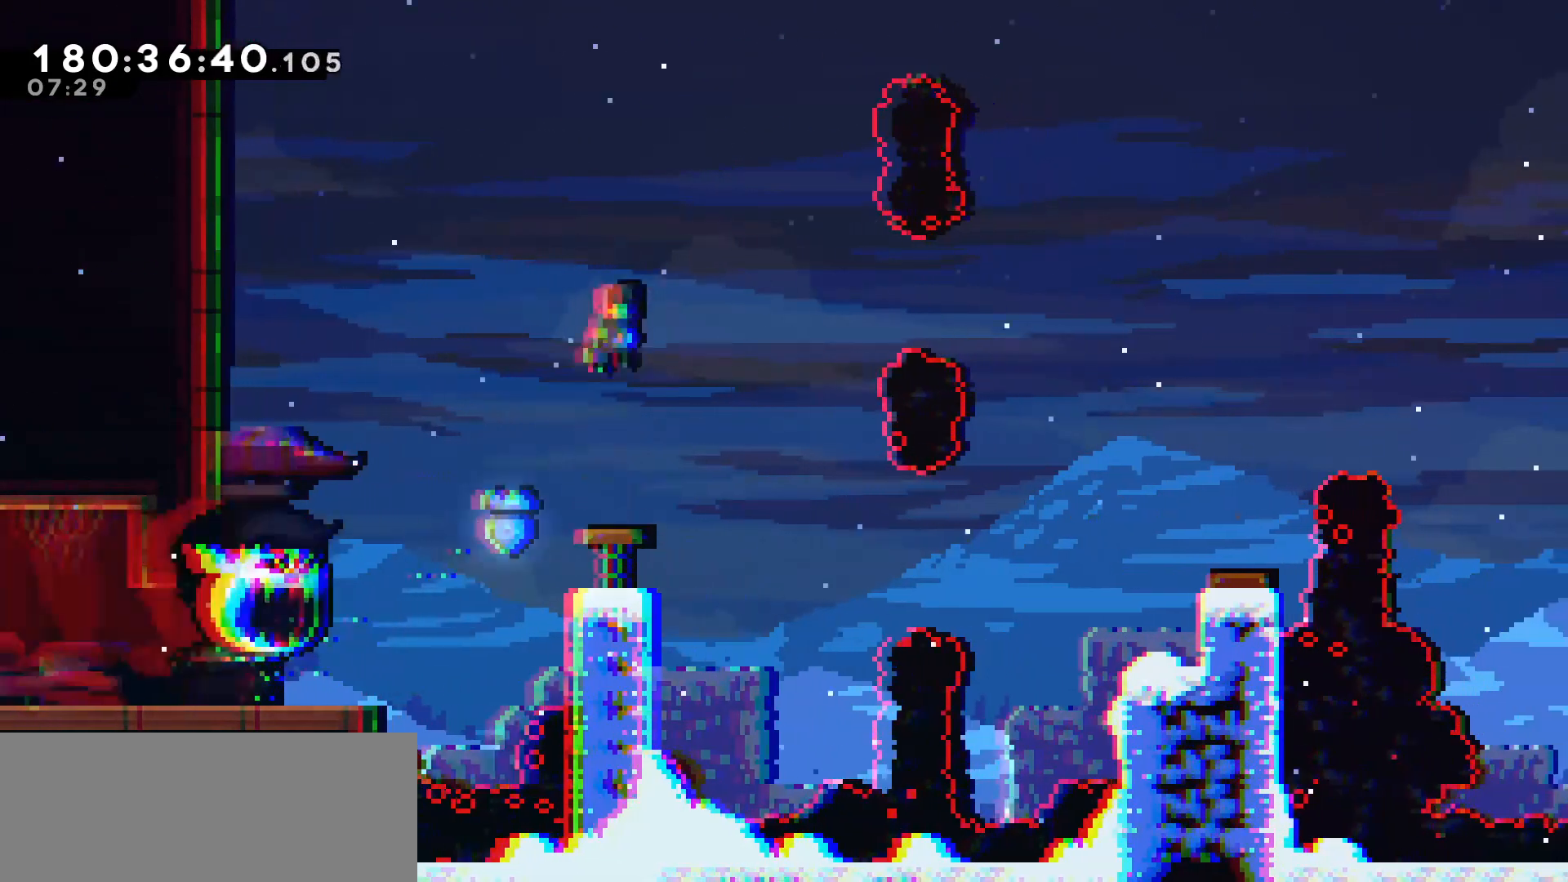
{"keys": ["dash", "right"], "events": [[67, "right", "down"], [467, "dash", "down"]]}
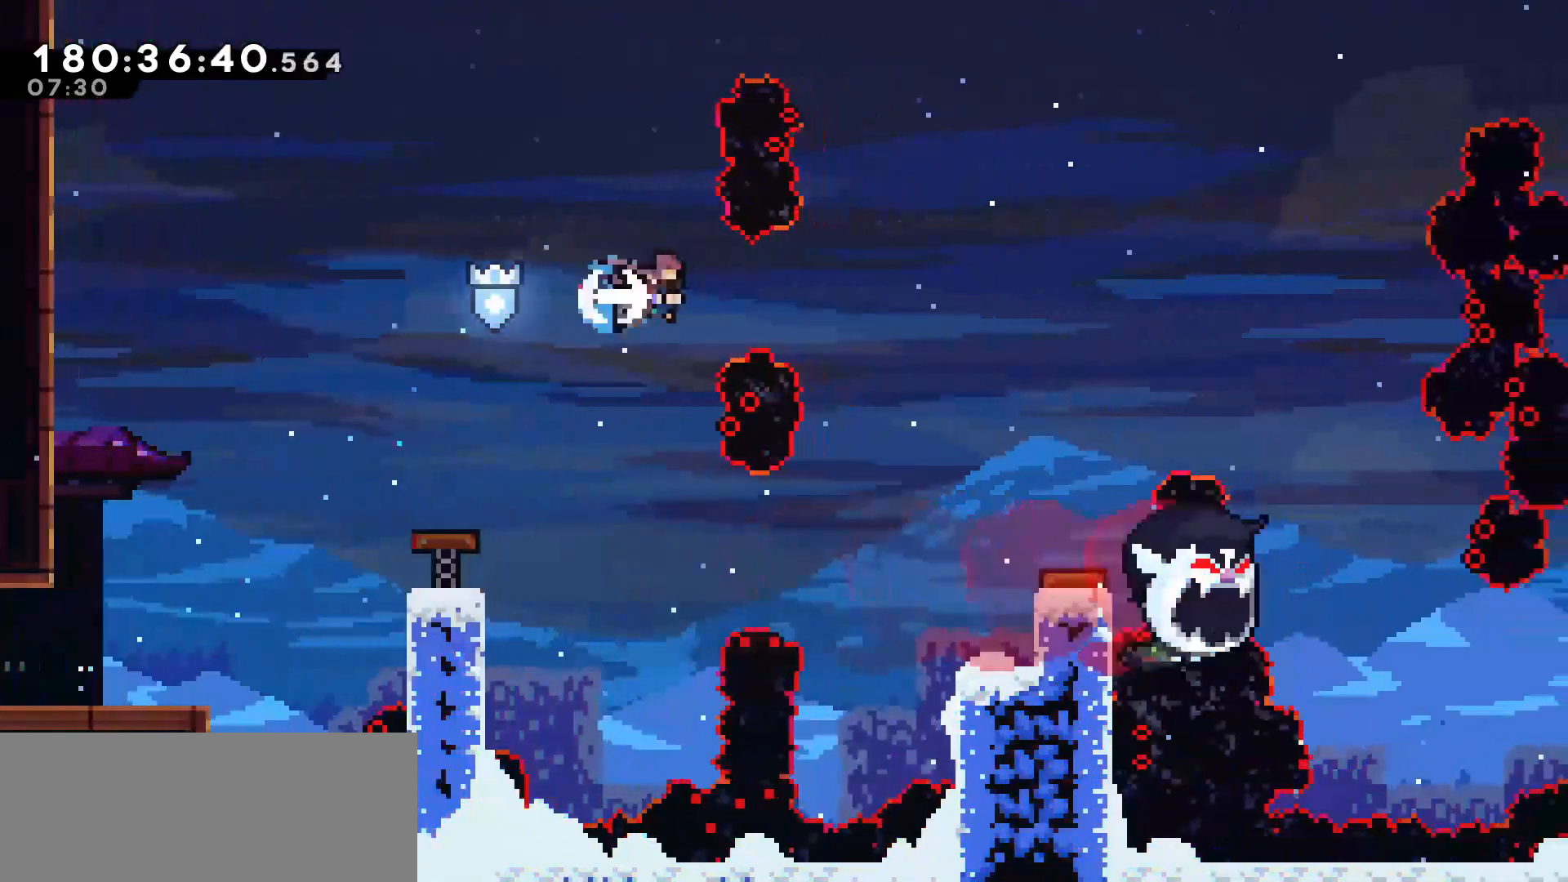
{"keys": ["right"], "events": [[50, "dash", "up"]]}
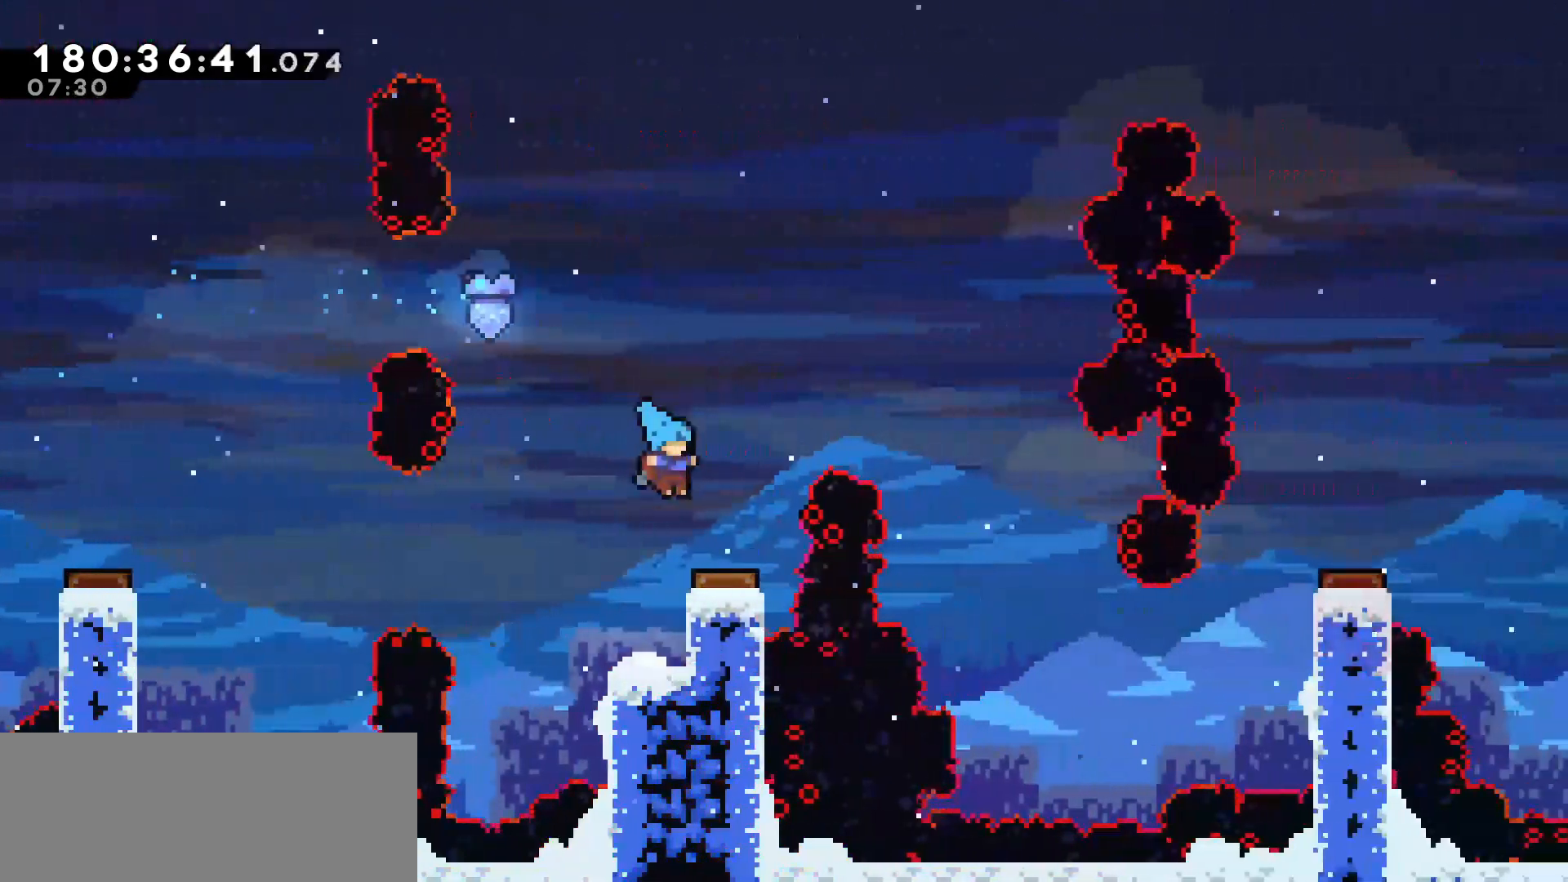
{"keys": ["right"], "events": []}
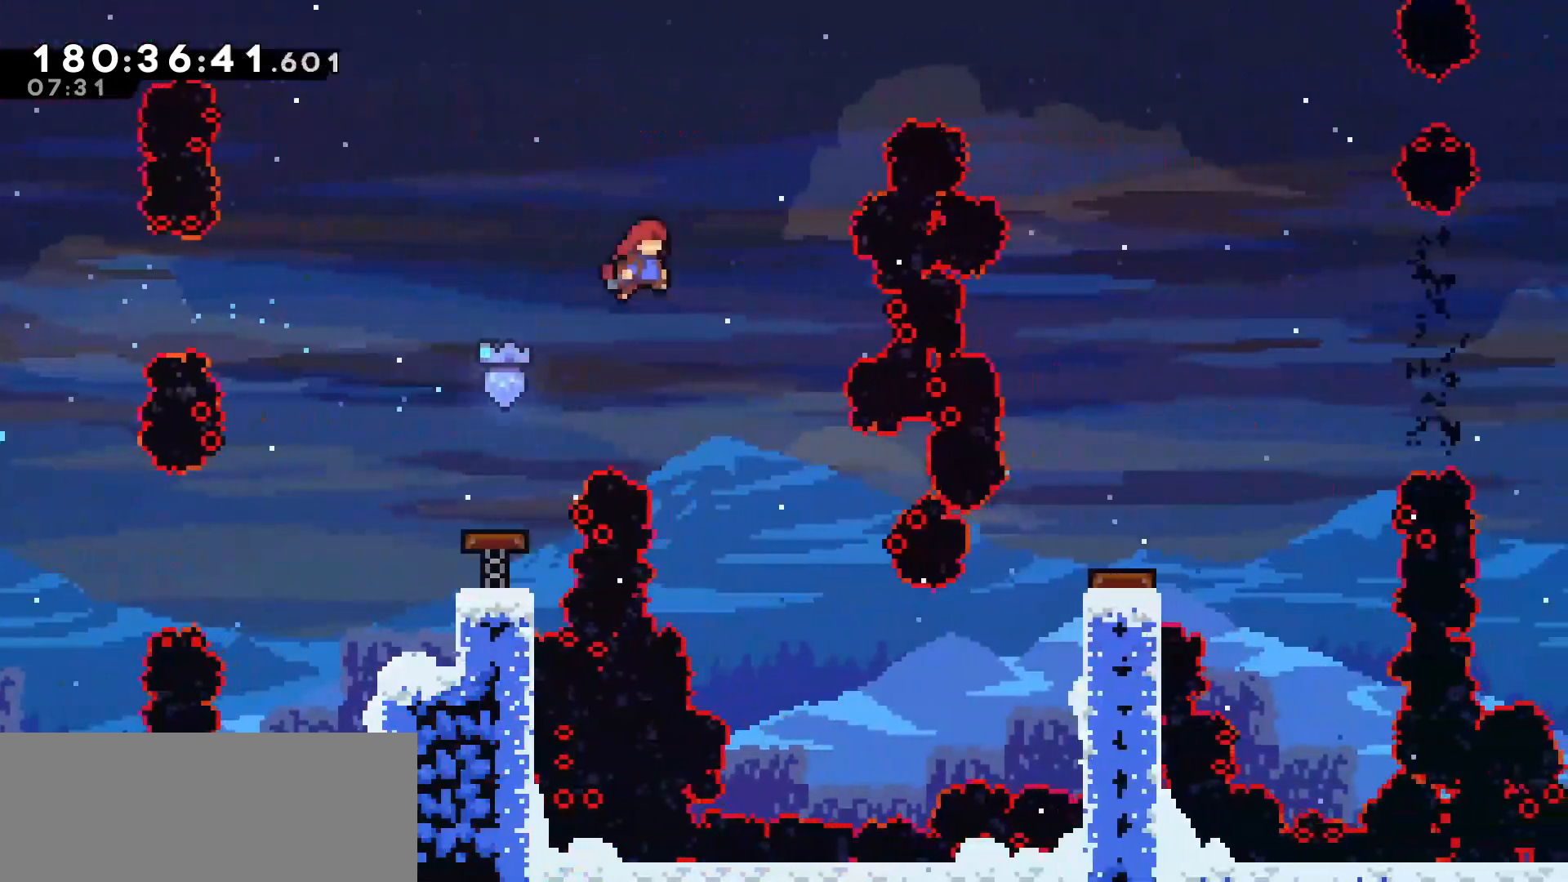
{"keys": ["right"], "events": [[167, "right", "up"], [317, "right", "down"]]}
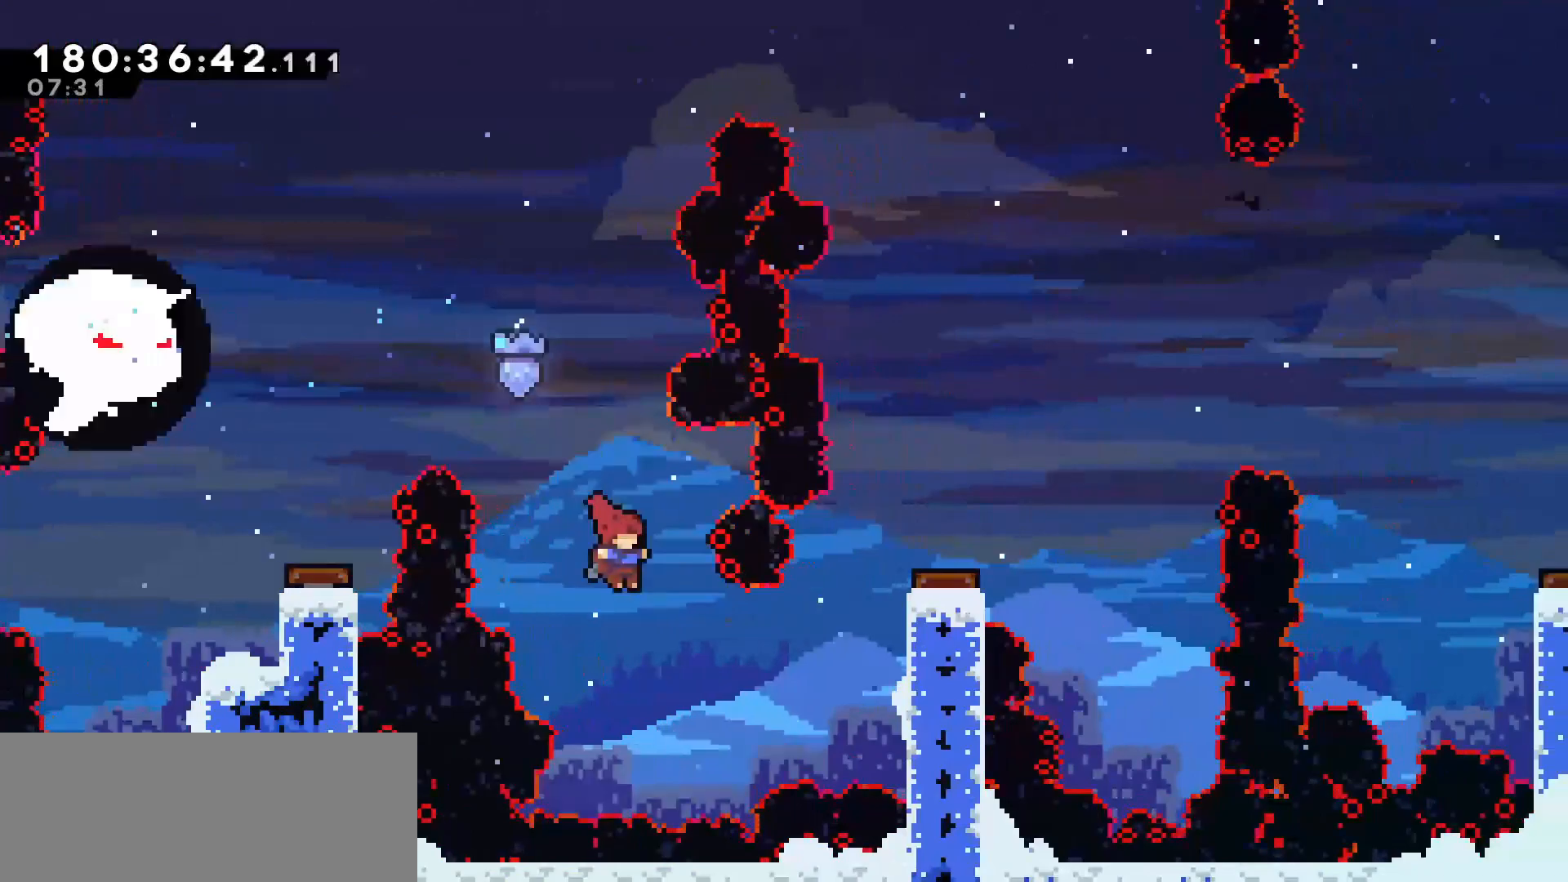
{"keys": ["grab", "right", "up"], "events": [[133, "dash", "down"], [333, "dash", "up"], [333, "grab", "down"], [383, "up", "down"]]}
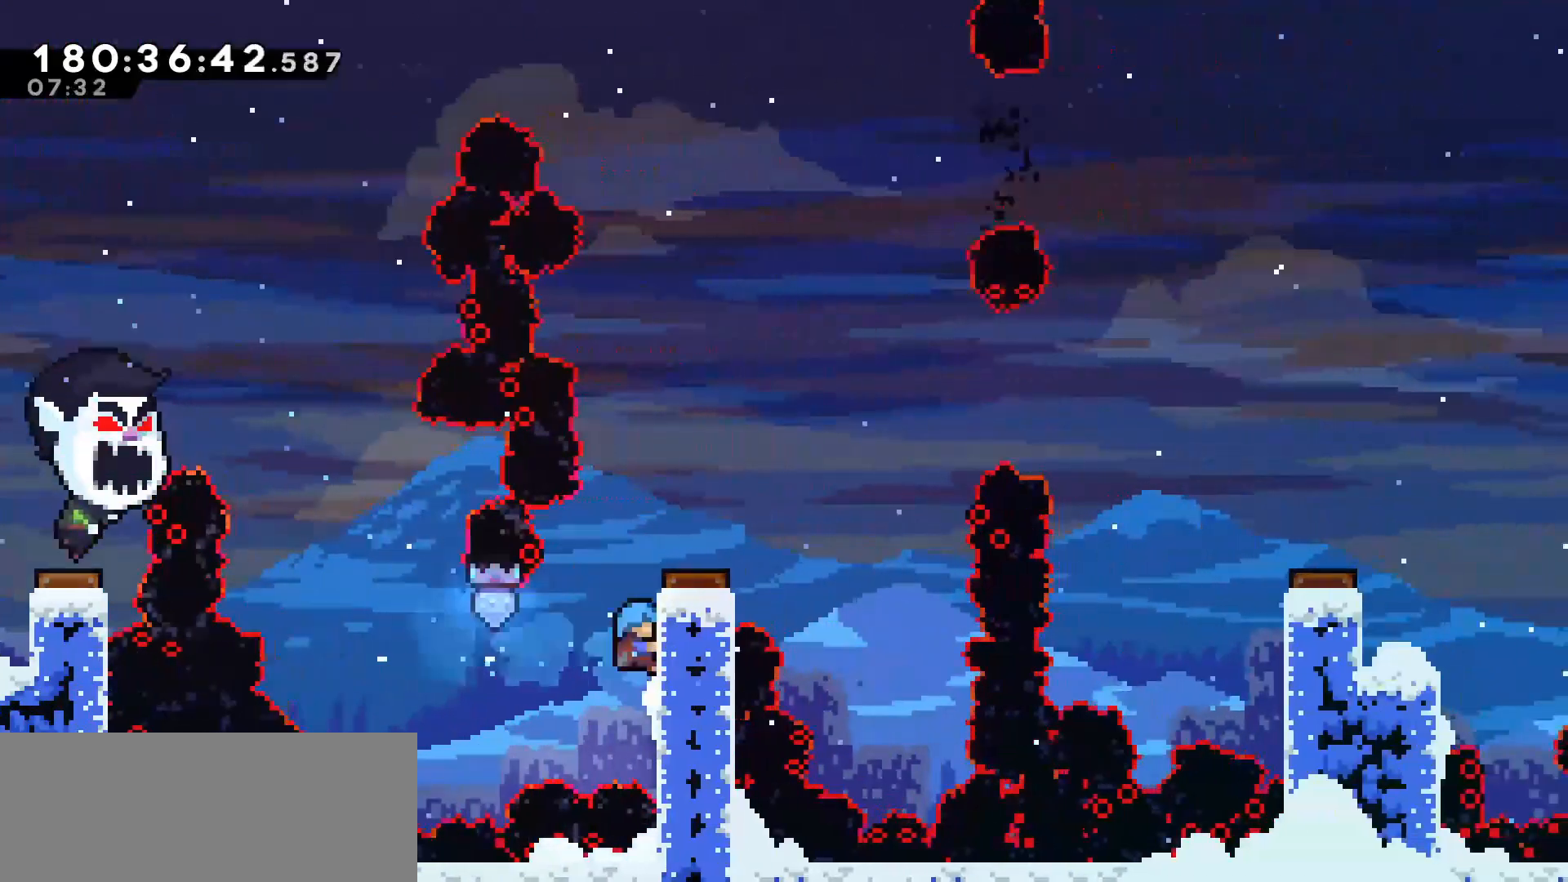
{"keys": ["grab"], "events": [[17, "right", "up"], [67, "up", "up"]]}
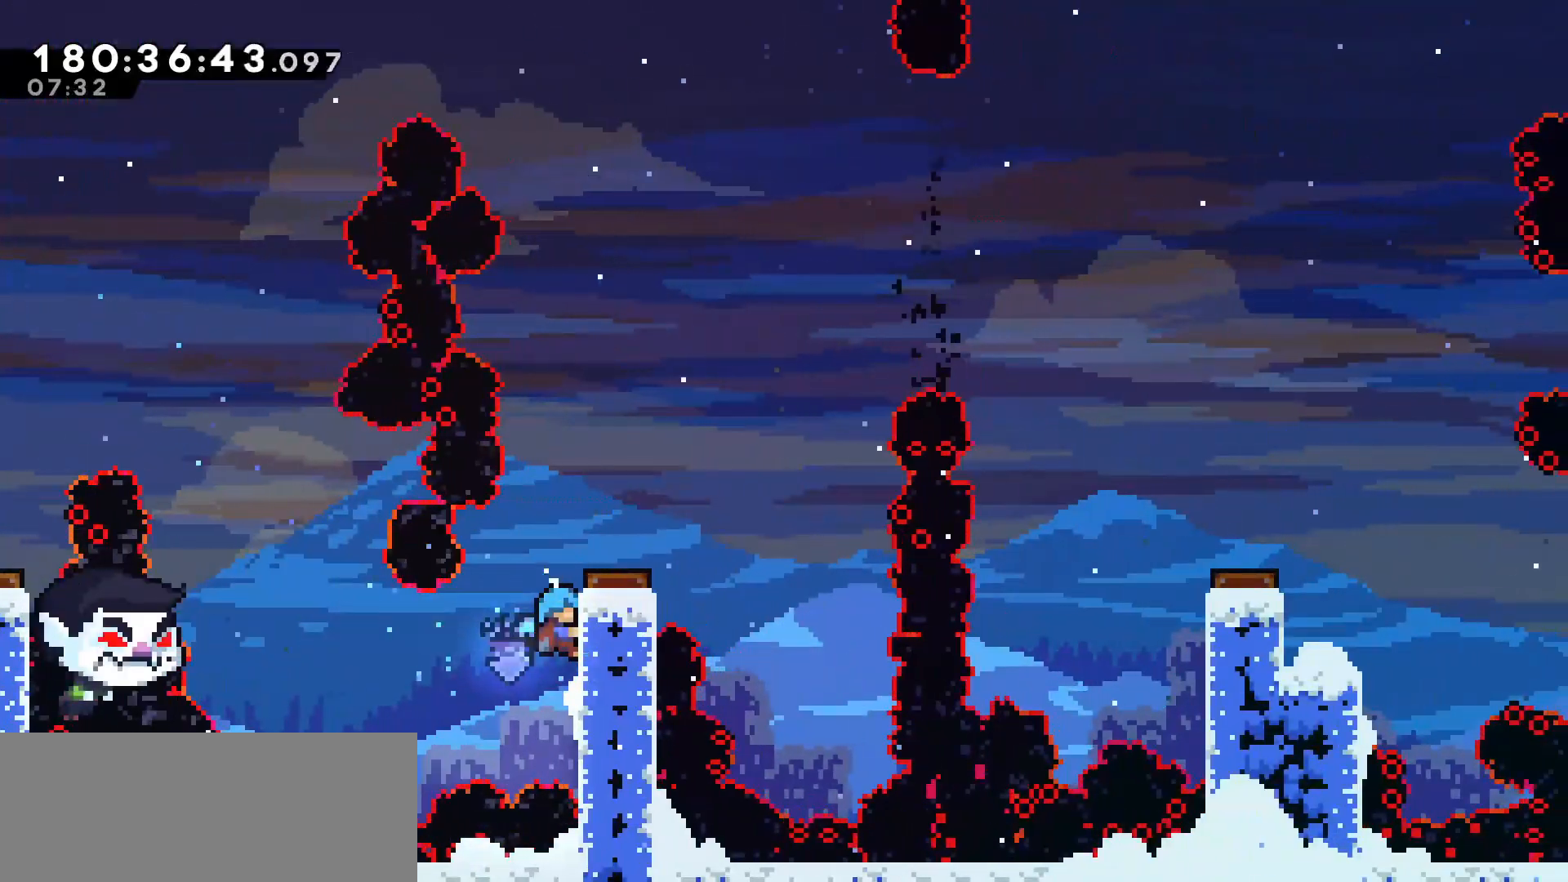
{"keys": ["grab", "jump", "up"], "events": [[500, "jump", "down"], [500, "up", "down"]]}
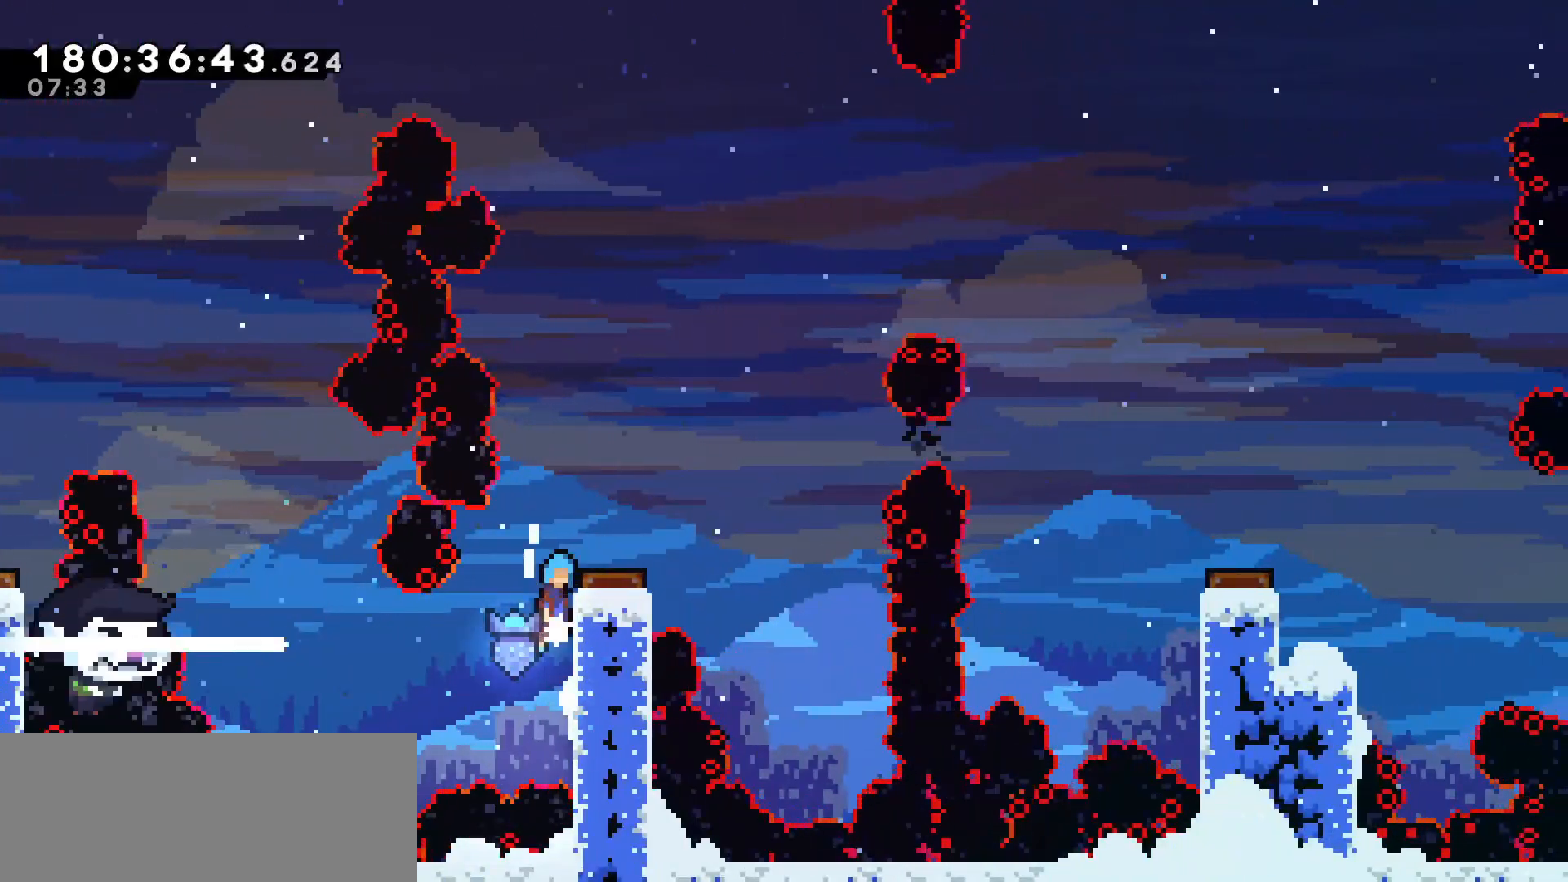
{"keys": [], "events": [[100, "right", "down"], [183, "grab", "up"], [233, "up", "up"], [283, "jump", "up"], [333, "right", "up"]]}
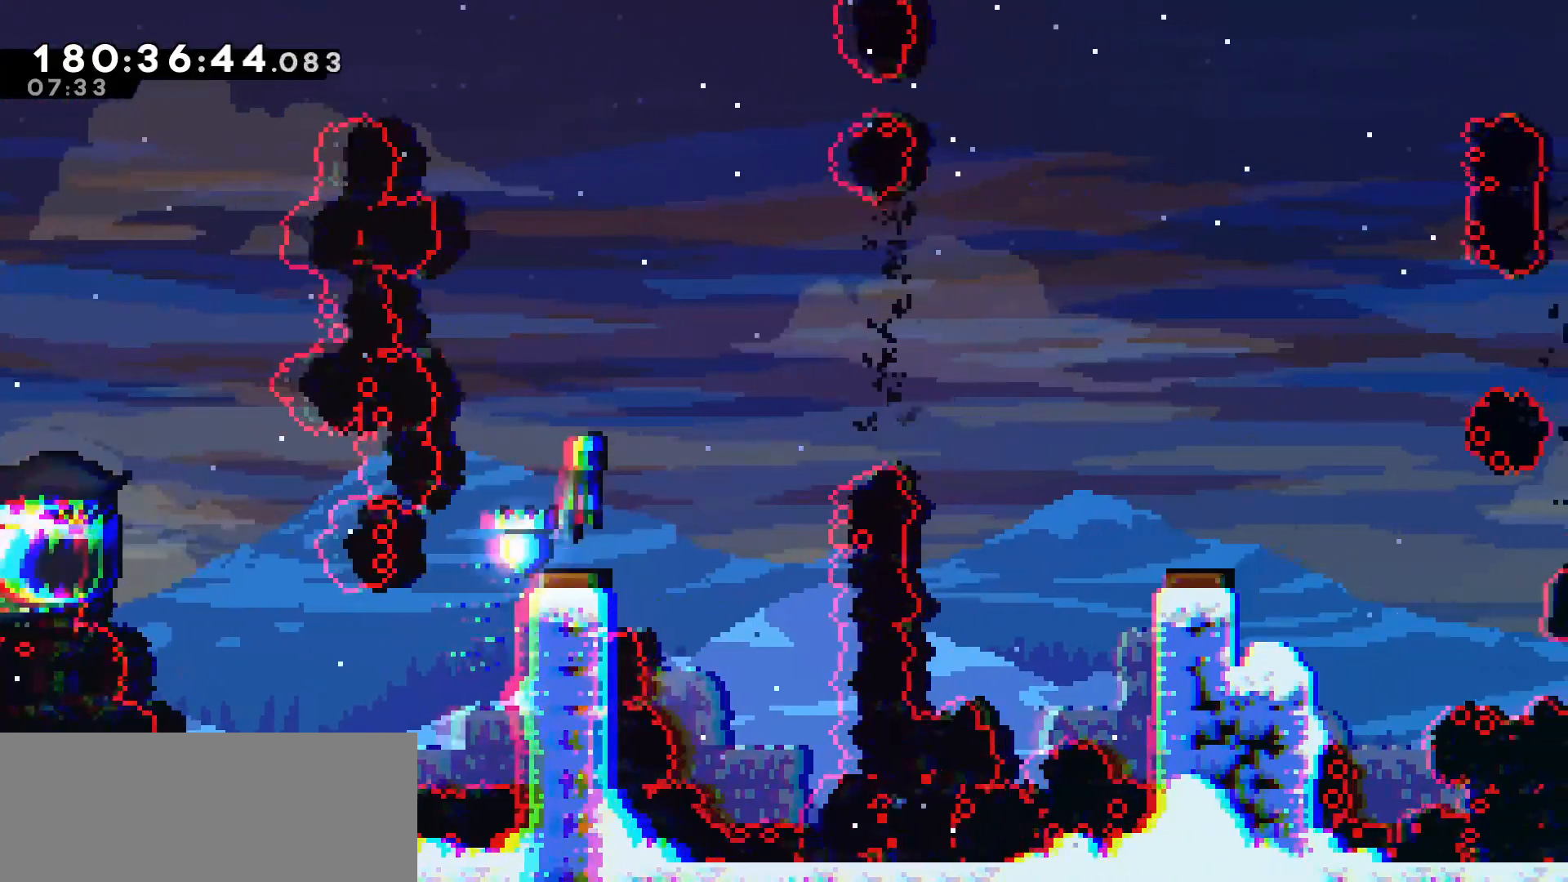
{"keys": ["left"], "events": [[150, "right", "down"], [250, "right", "up"], [433, "left", "down"]]}
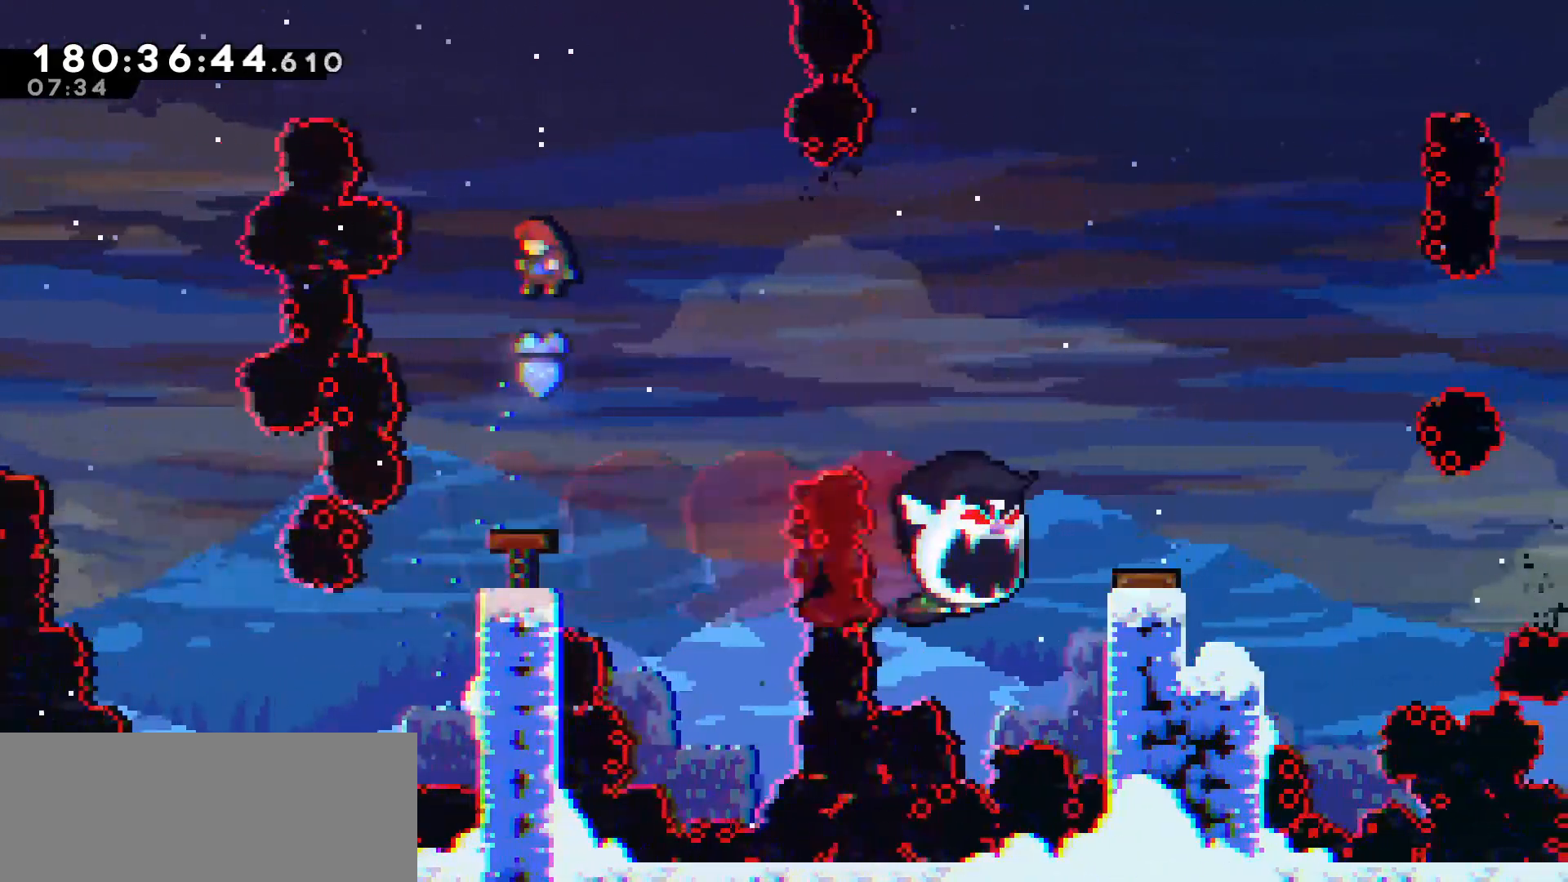
{"keys": ["right"], "events": [[33, "left", "up"], [400, "right", "down"]]}
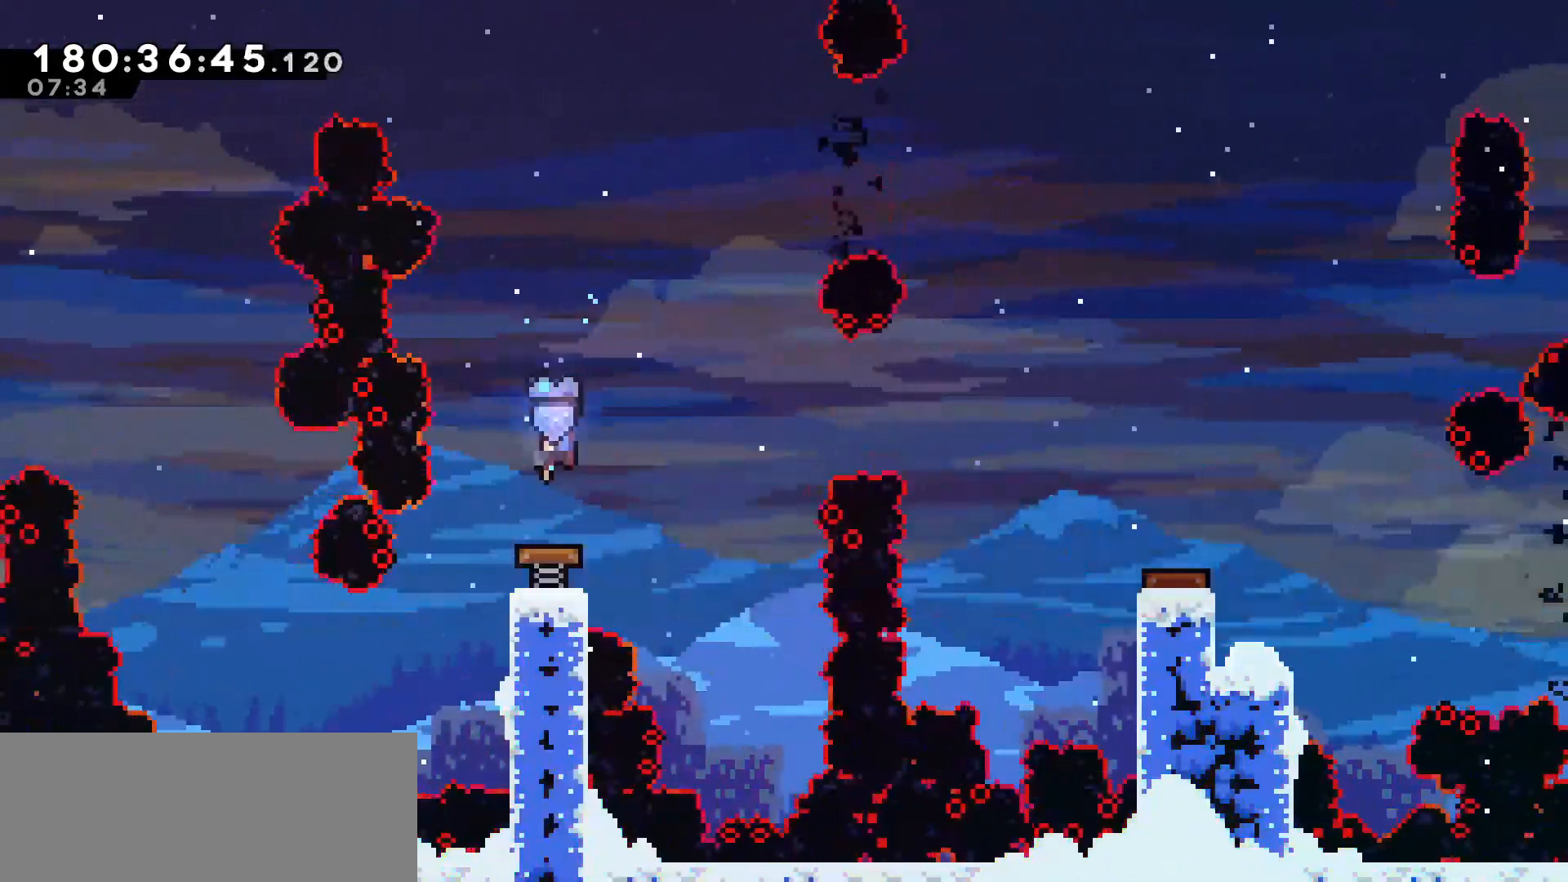
{"keys": ["dash", "right"], "events": [[417, "dash", "down"]]}
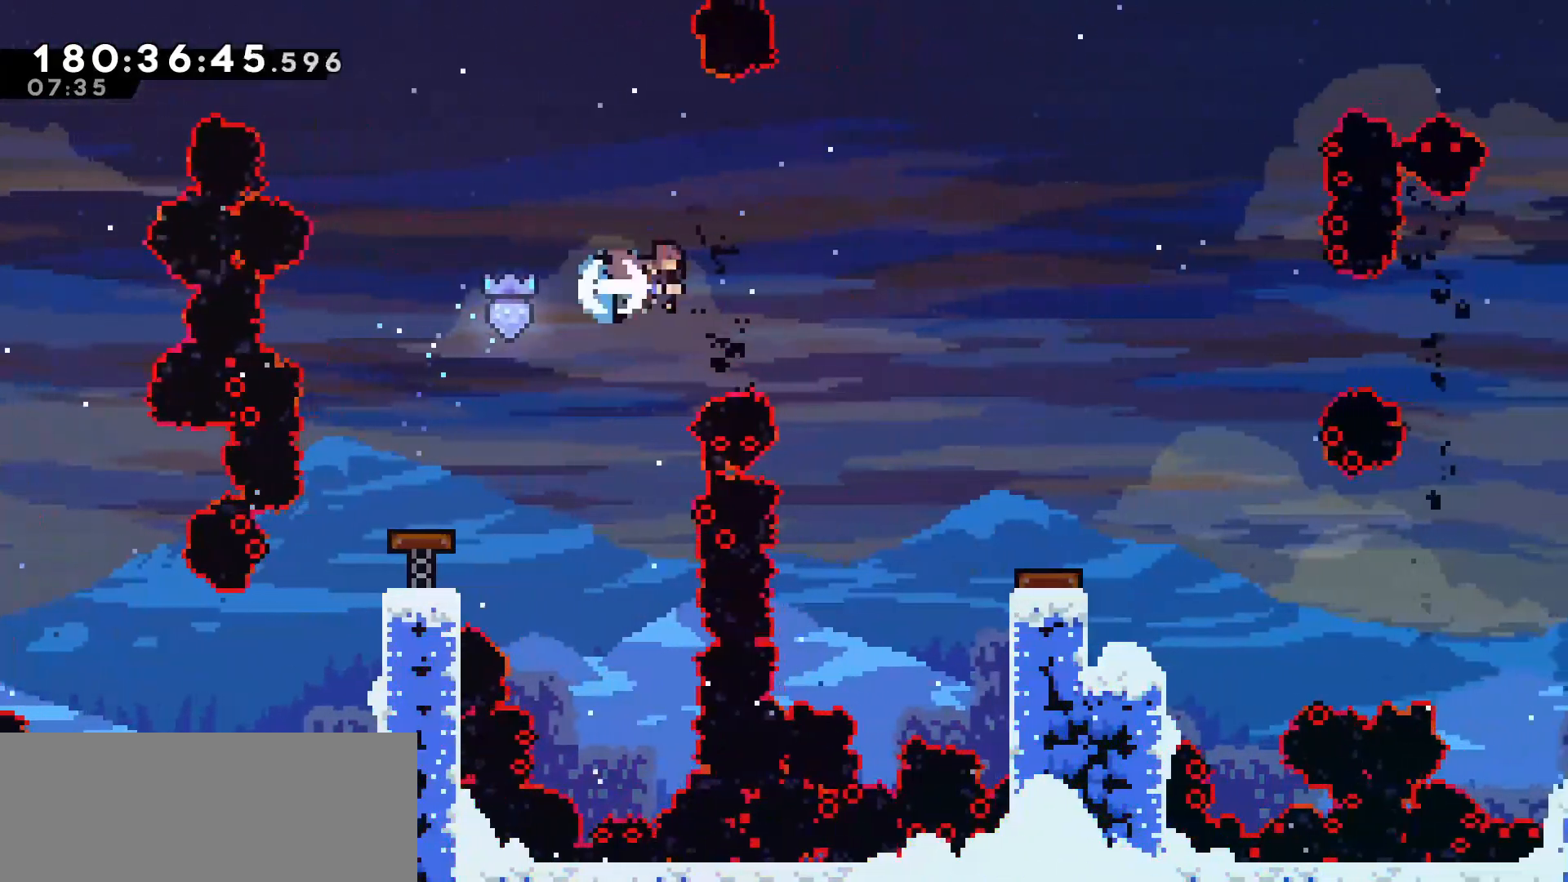
{"keys": [], "events": [[200, "dash", "up"], [483, "right", "up"]]}
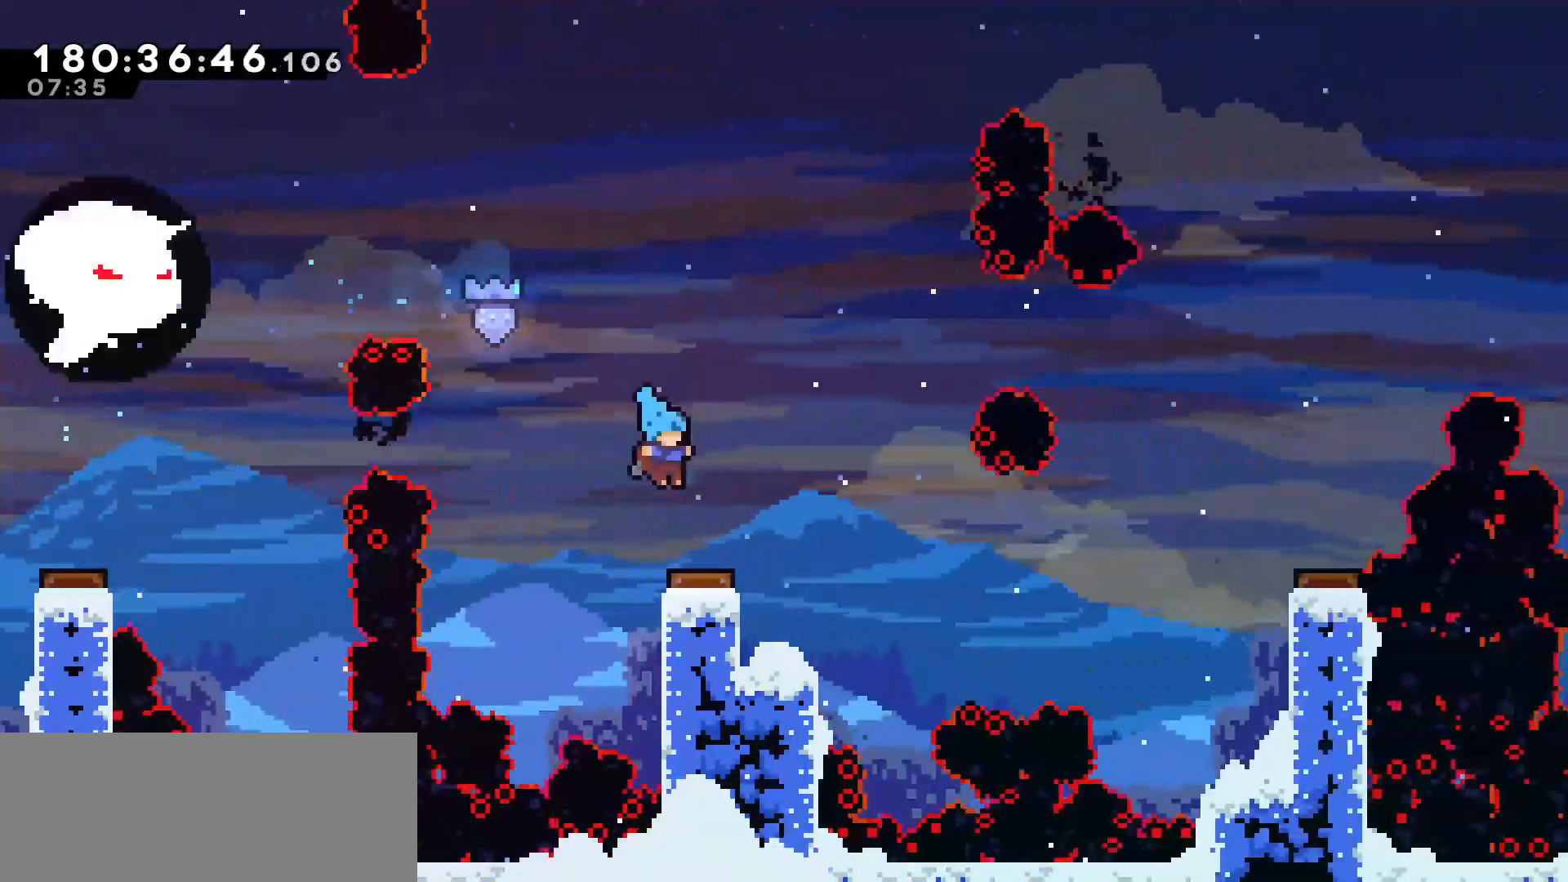
{"keys": [], "events": [[167, "right", "down"], [267, "right", "up"], [417, "left", "down"], [500, "left", "up"]]}
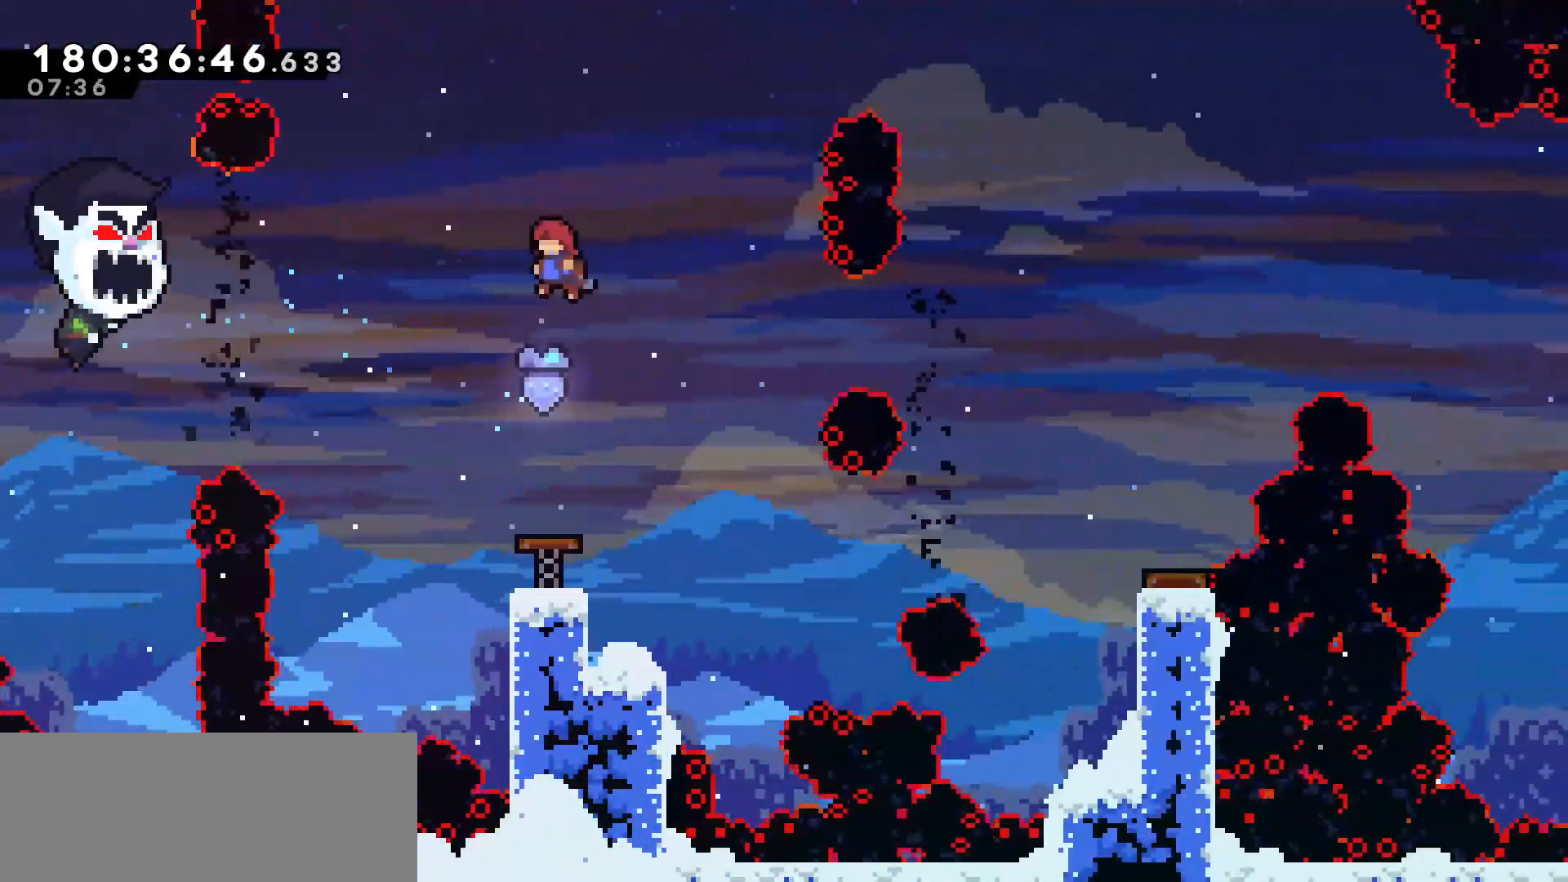
{"keys": [], "events": []}
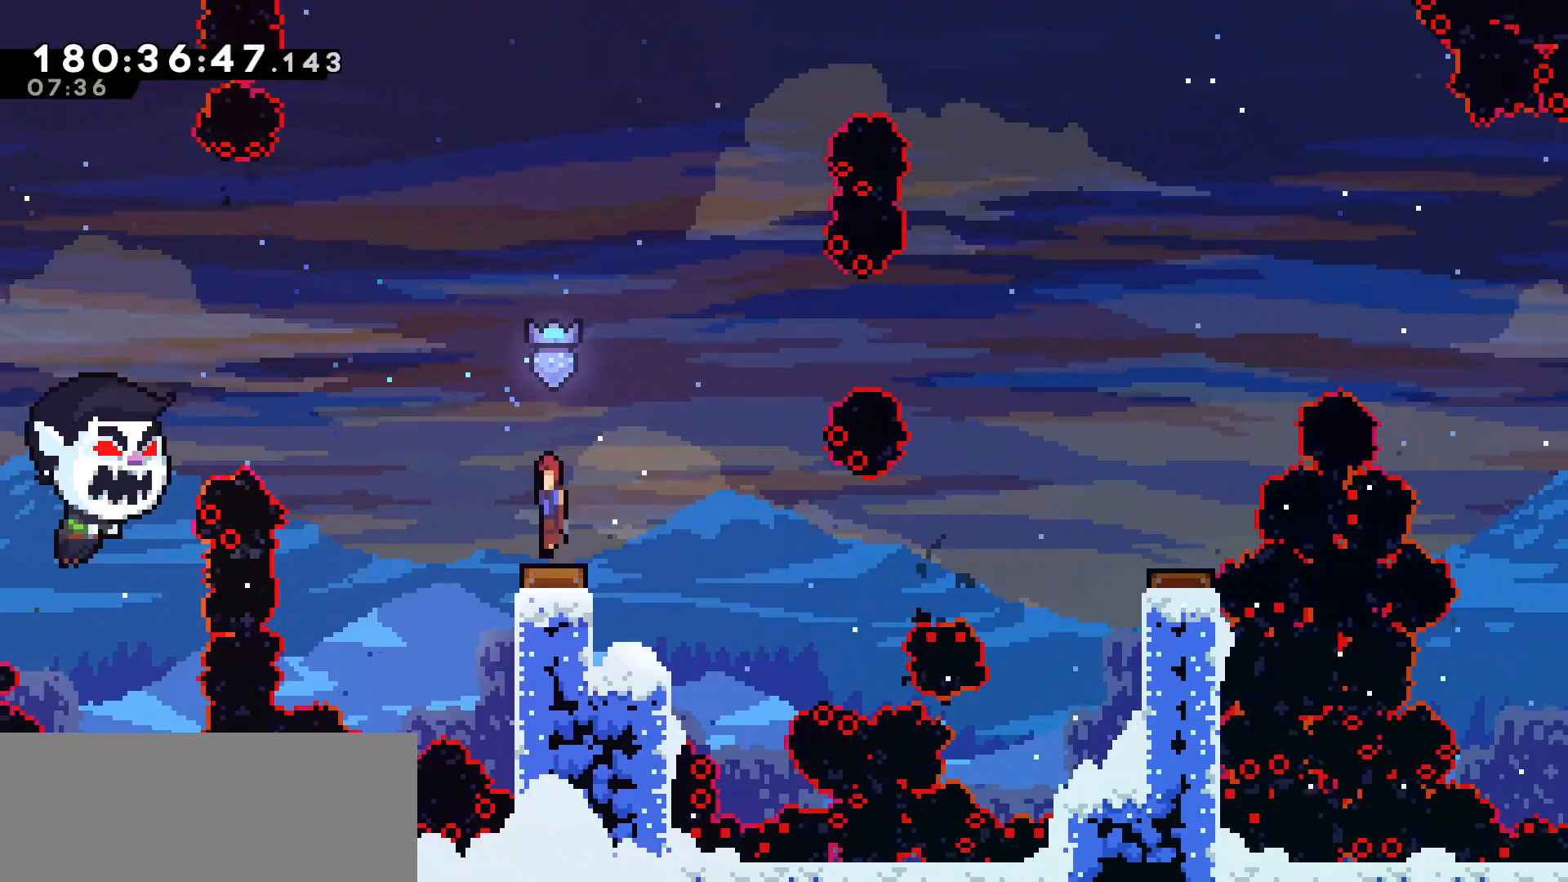
{"keys": [], "events": [[167, "right", "down"], [383, "right", "up"]]}
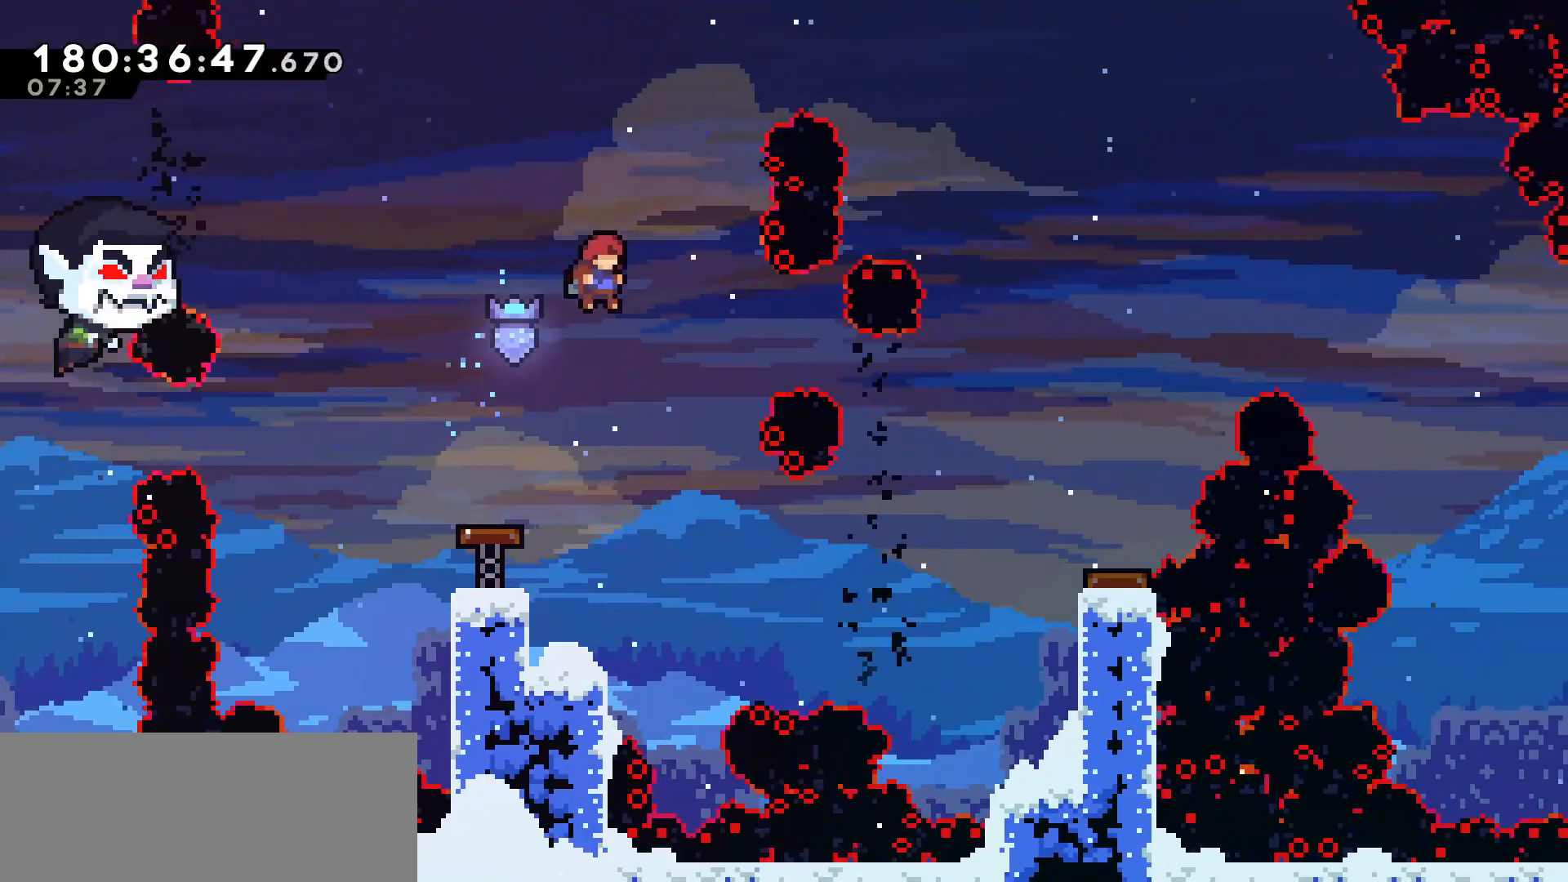
{"keys": [], "events": [[83, "down", "down"], [217, "down", "up"], [317, "left", "down"], [417, "left", "up"]]}
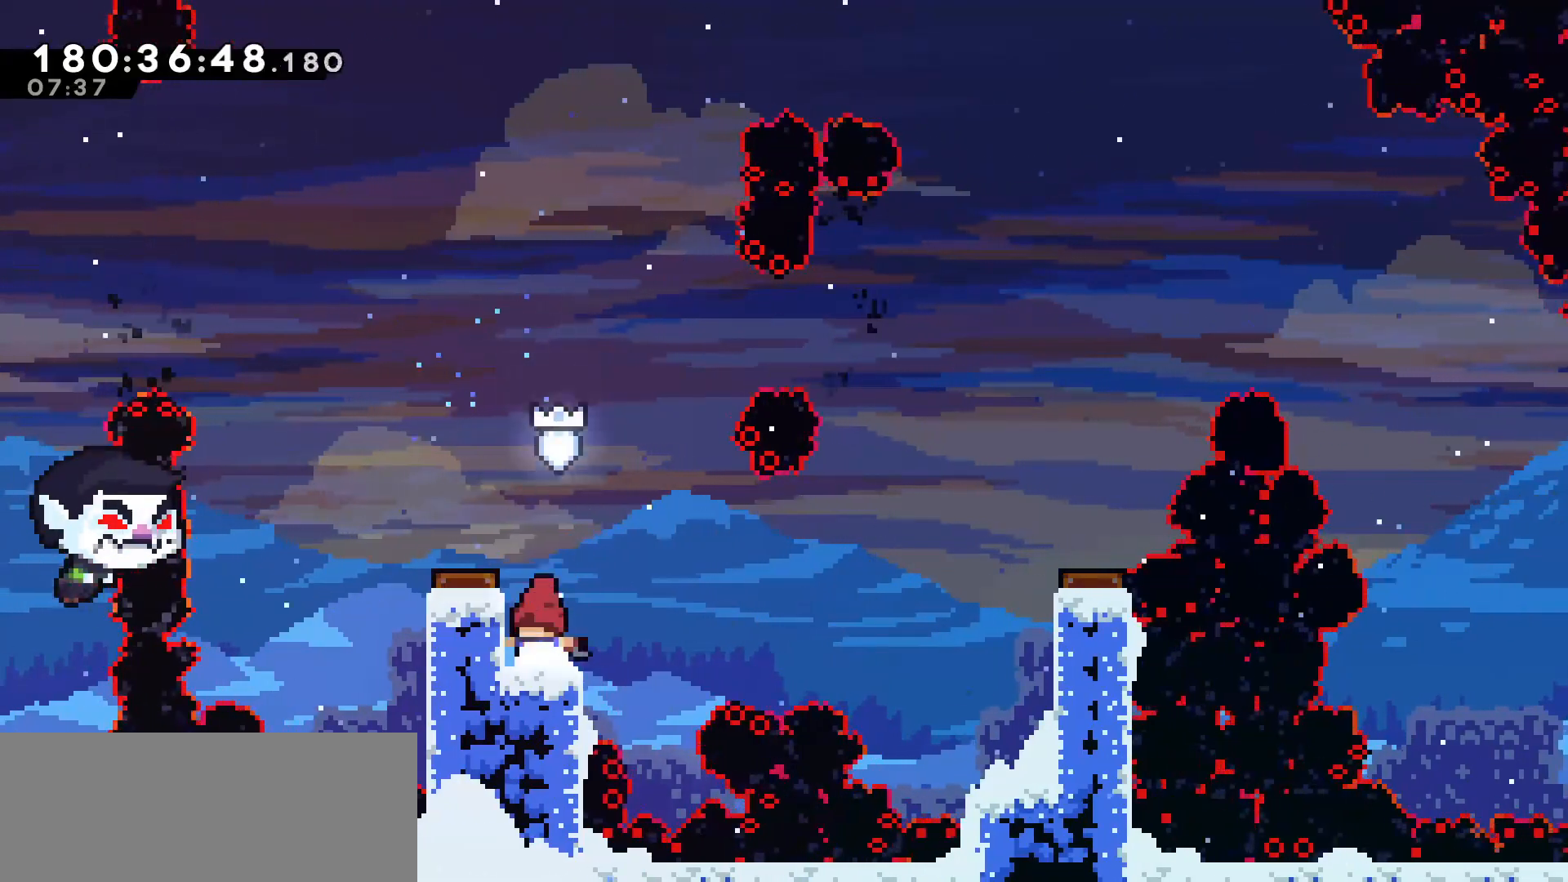
{"keys": [], "events": []}
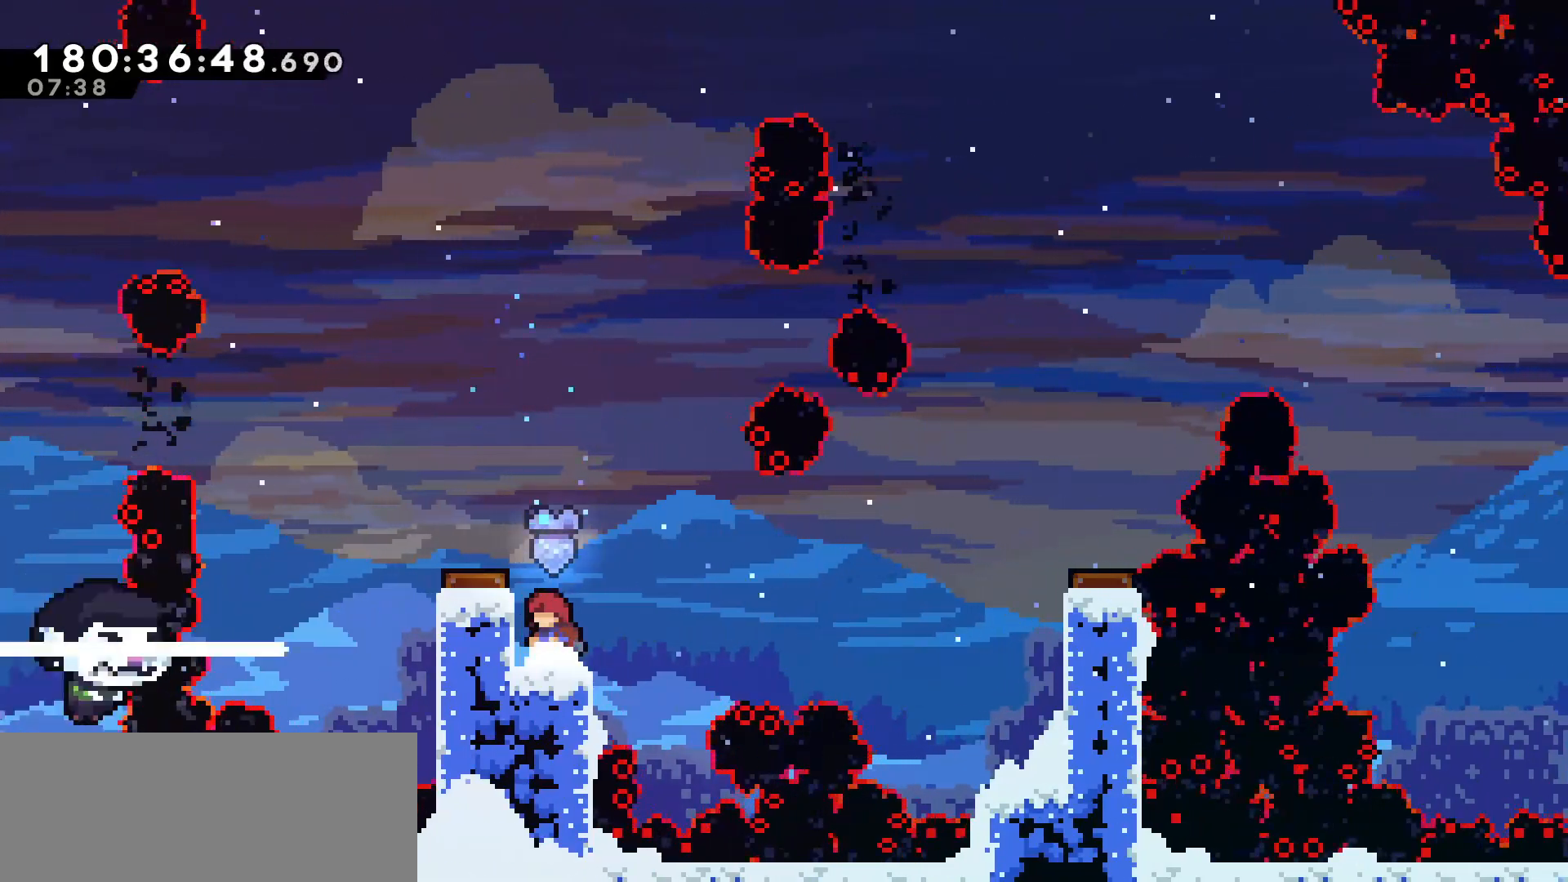
{"keys": ["dash", "up"], "events": [[17, "jump", "down"], [300, "dash", "down"], [300, "up", "down"], [350, "jump", "up"]]}
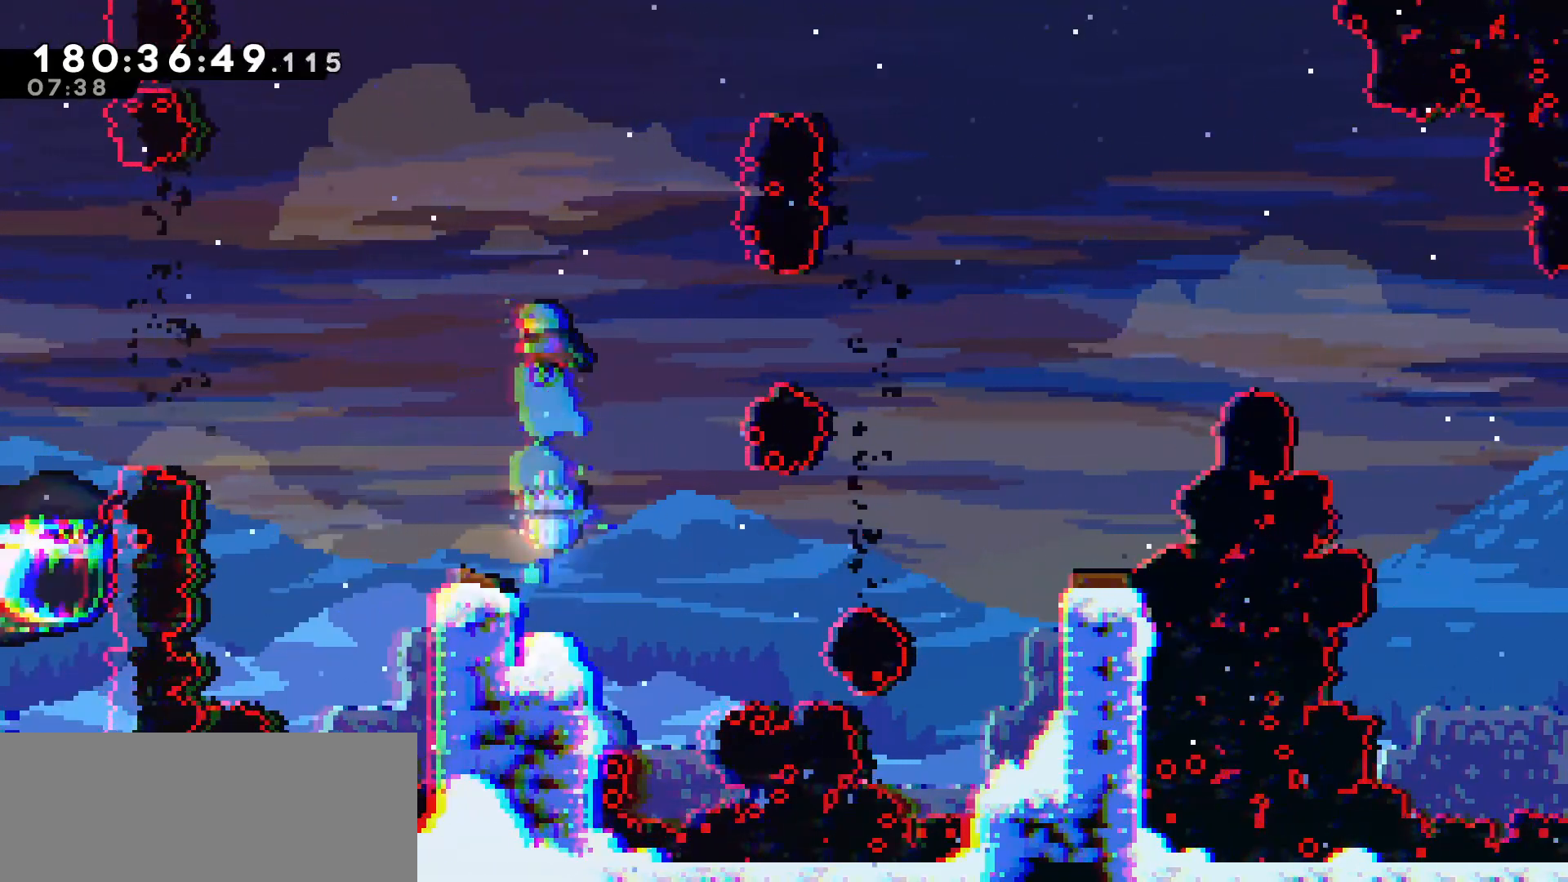
{"keys": [], "events": [[217, "dash", "up"], [450, "up", "up"]]}